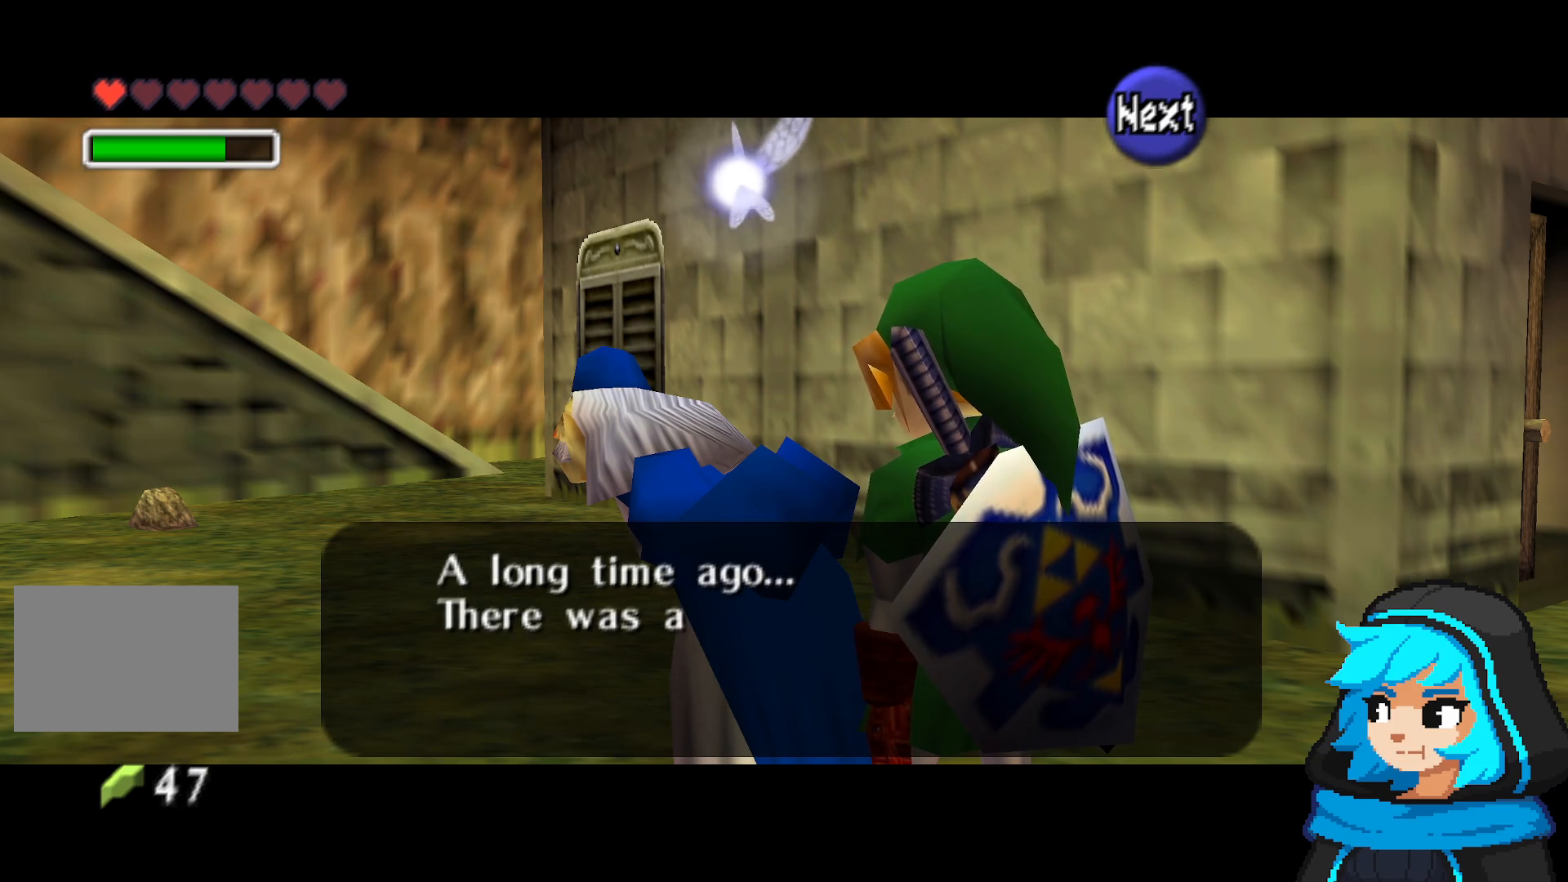
Gameplay with a controller (Nintendo layout); each line is a JSON object with the inputs held at the frame after it. "events" lists button and stick changes between this image and that frame as [ms after this image, input, new state], when the widget could be followed in between. Not read: L3 R3.
{"buttons": [], "left_stick": "center", "events": []}
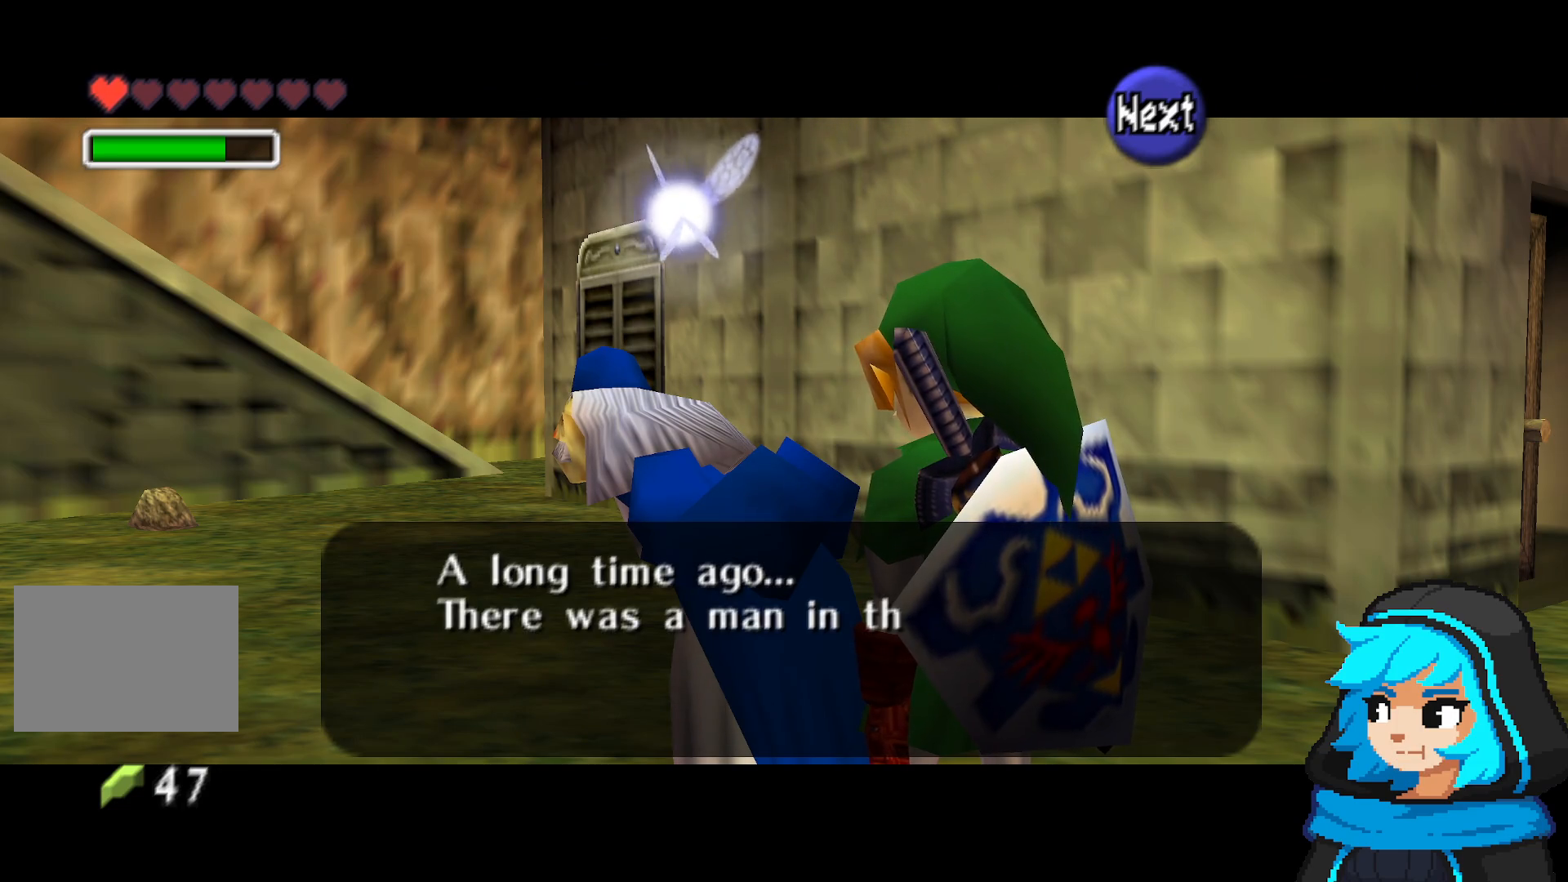
{"buttons": [], "left_stick": "center", "events": []}
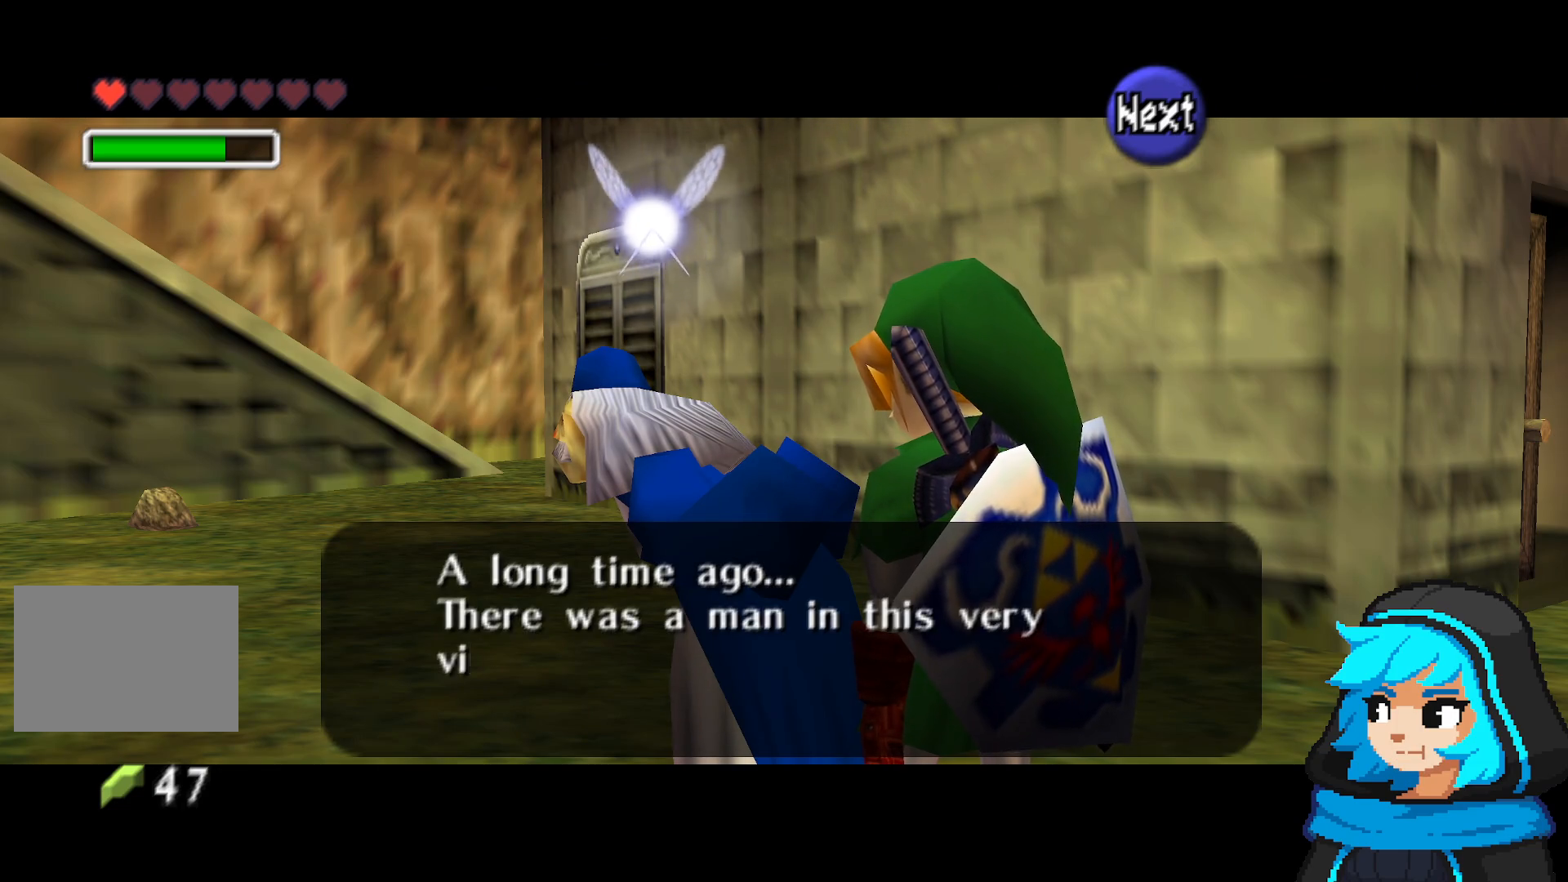
{"buttons": [], "left_stick": "center", "events": []}
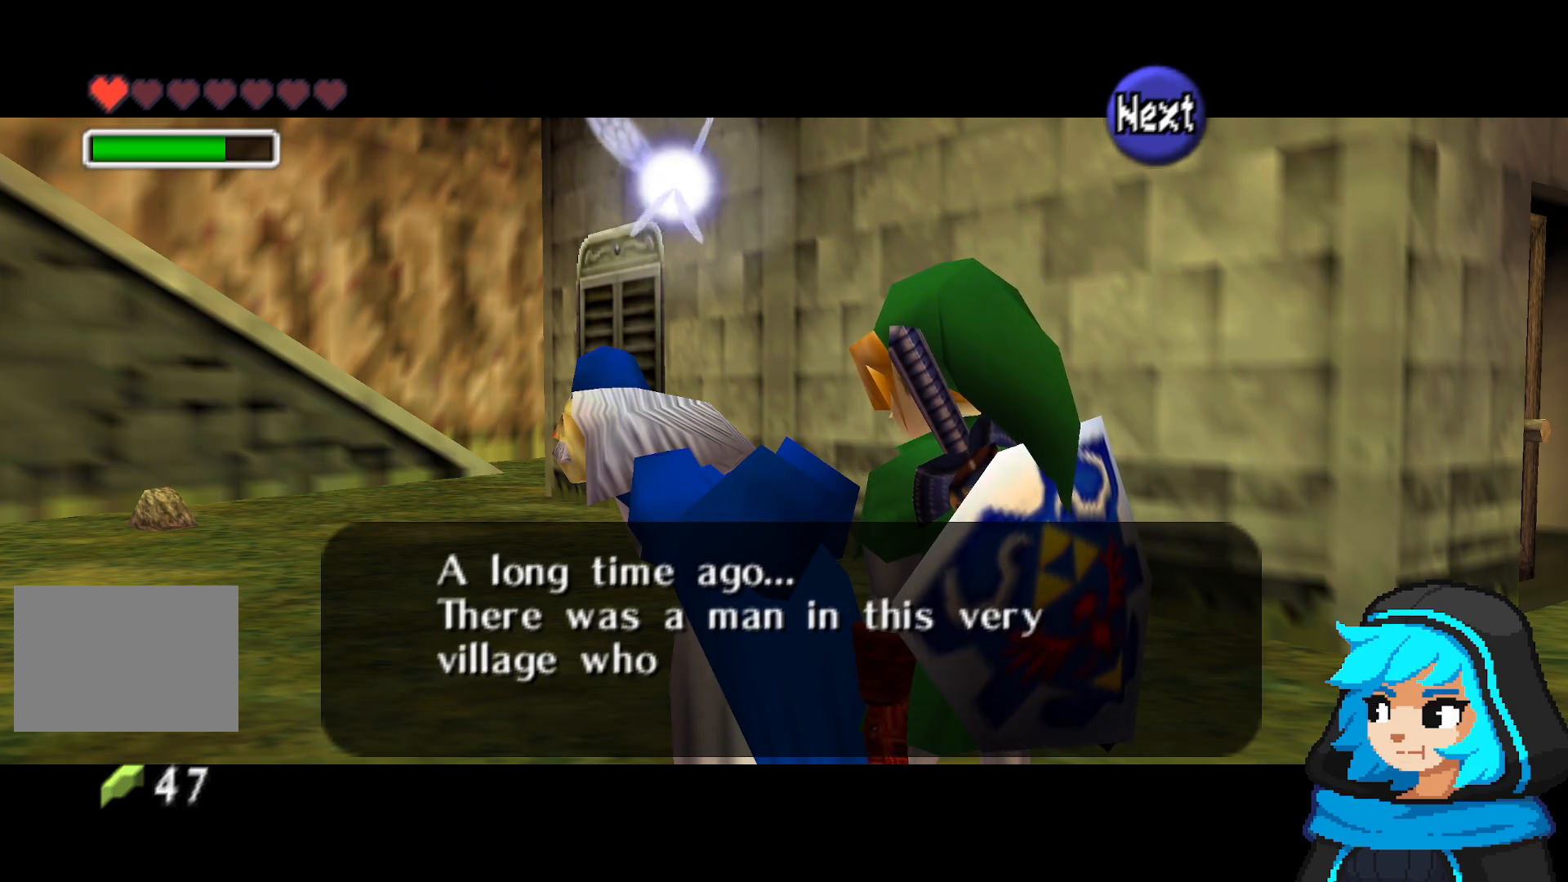
{"buttons": [], "left_stick": "center", "events": [[67, "A", "down"], [167, "A", "up"]]}
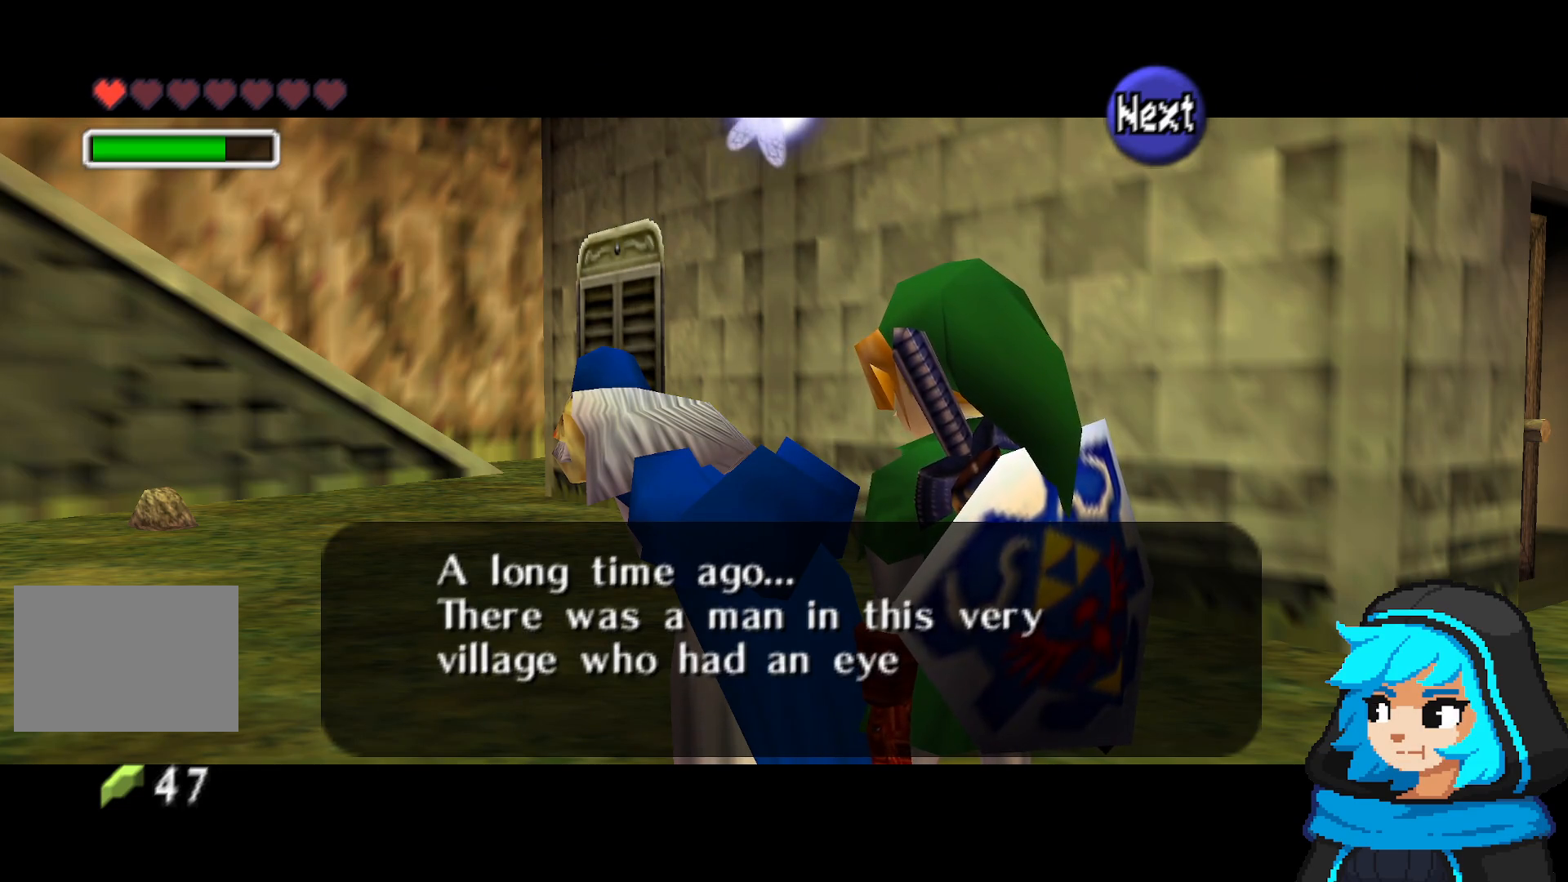
{"buttons": [], "left_stick": "center", "events": []}
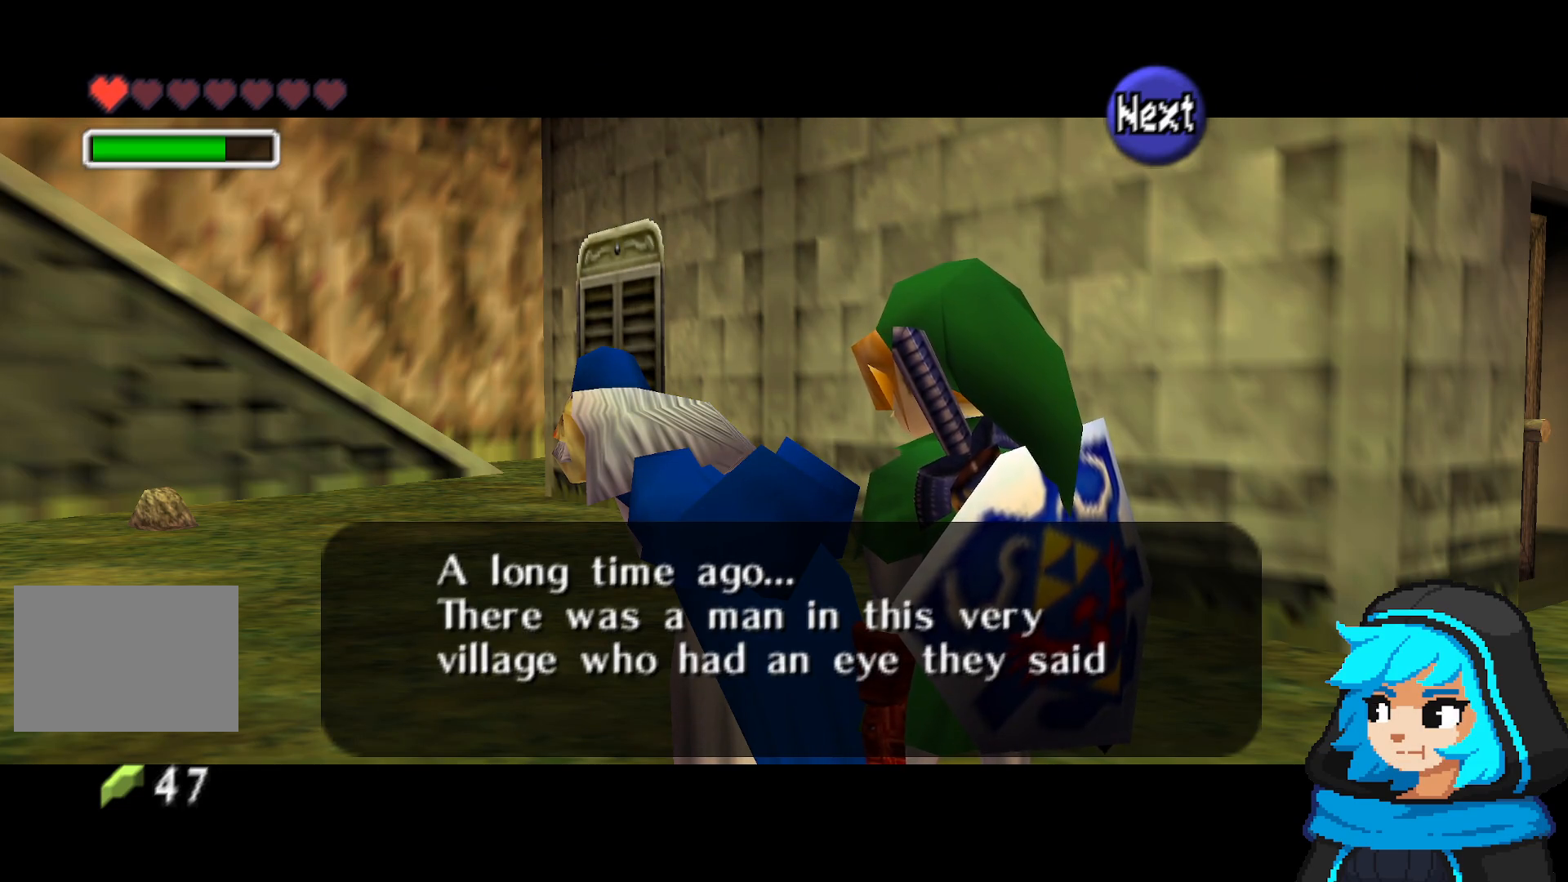
{"buttons": [], "left_stick": "center", "events": []}
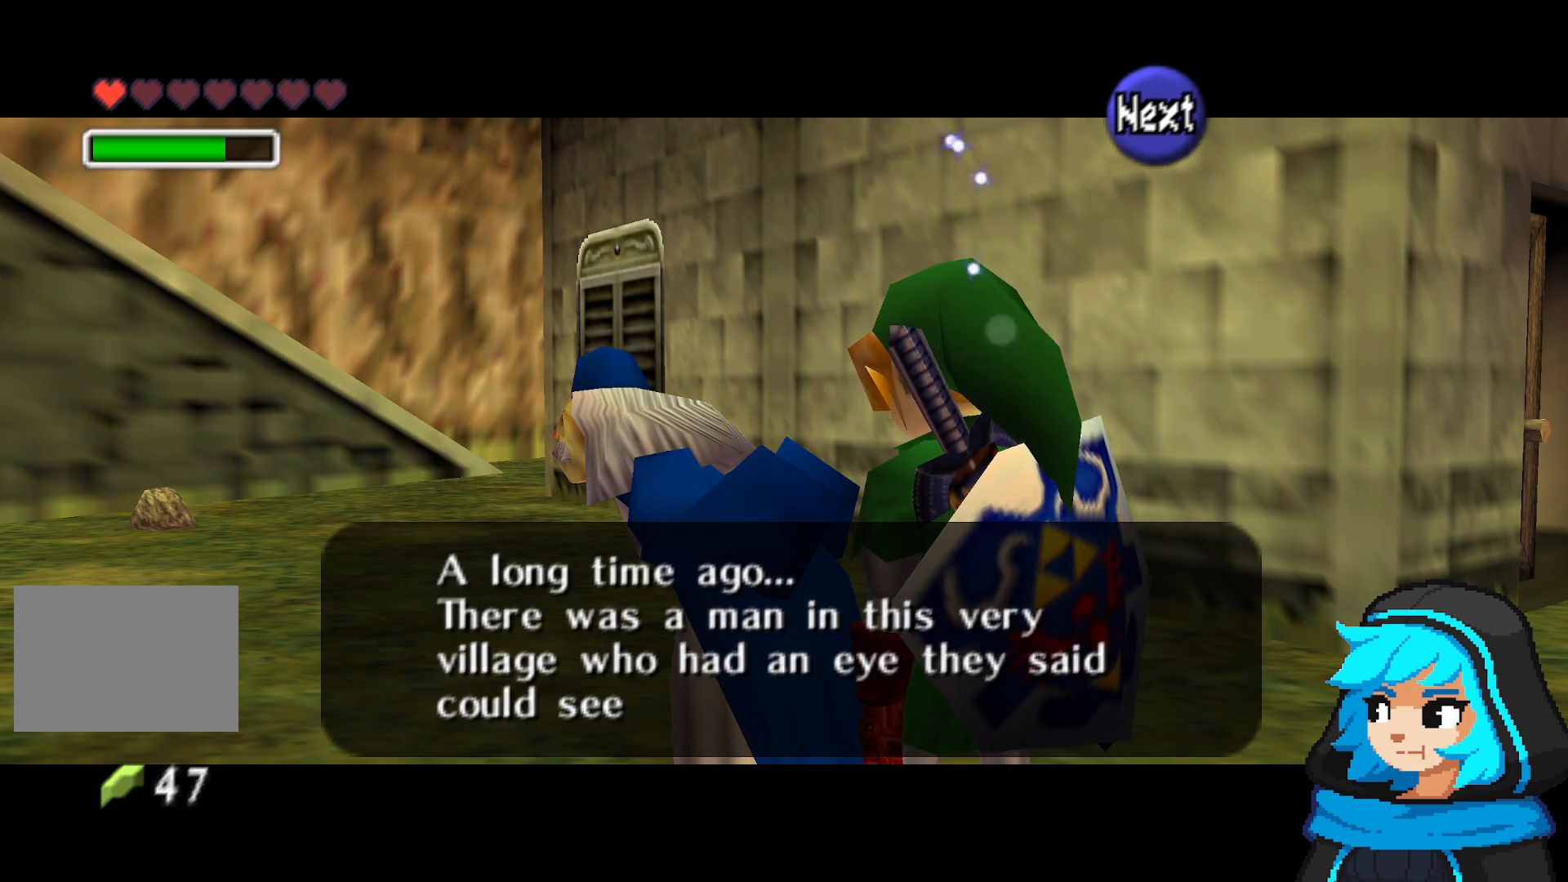
{"buttons": [], "left_stick": "center", "events": []}
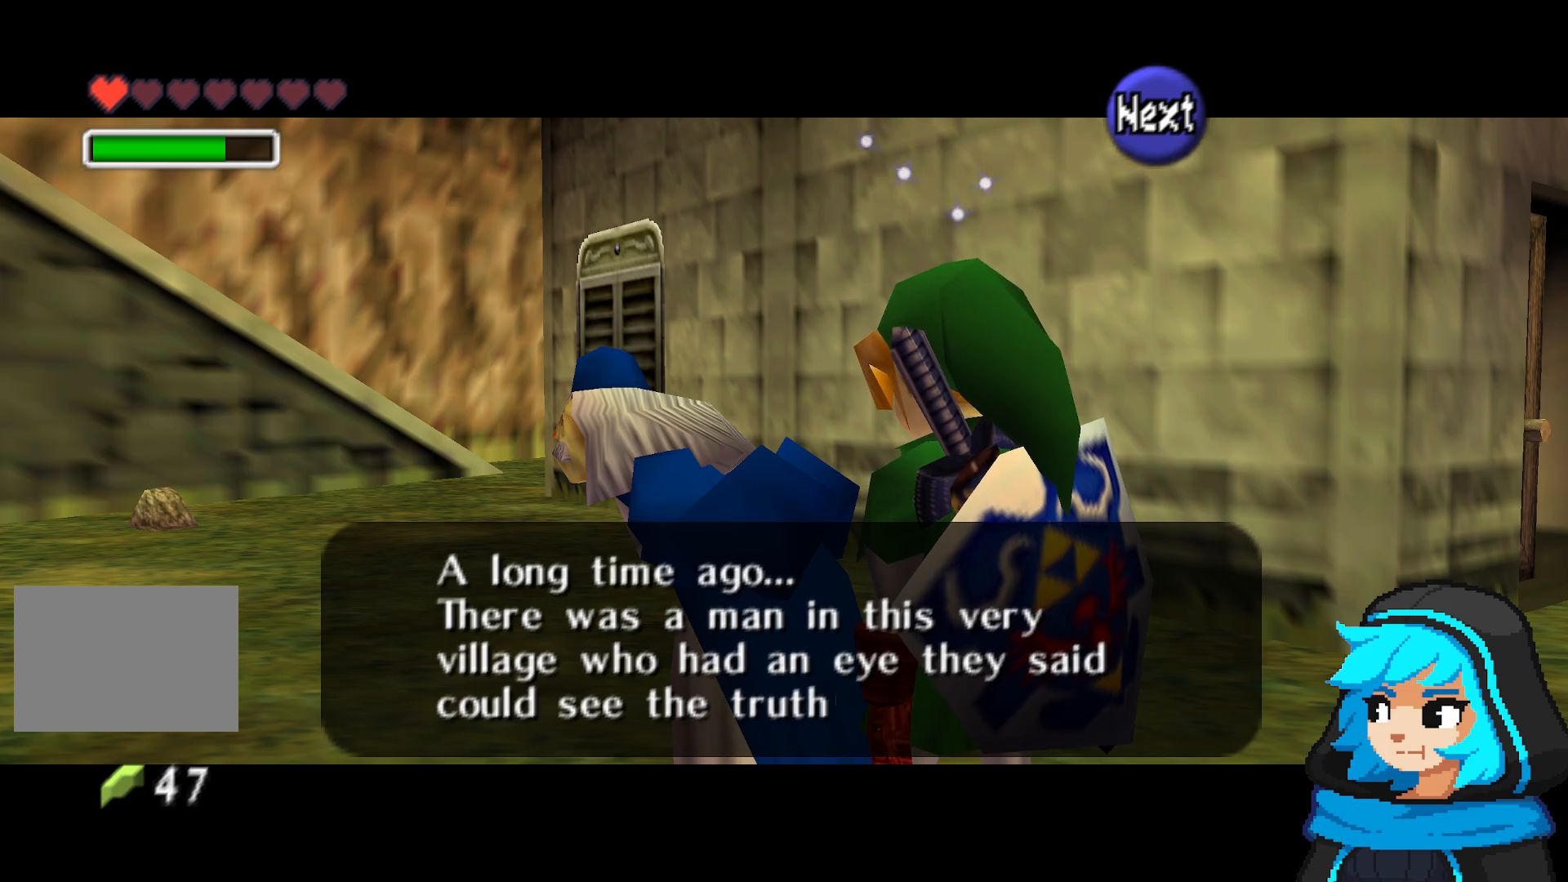
{"buttons": [], "left_stick": "center", "events": []}
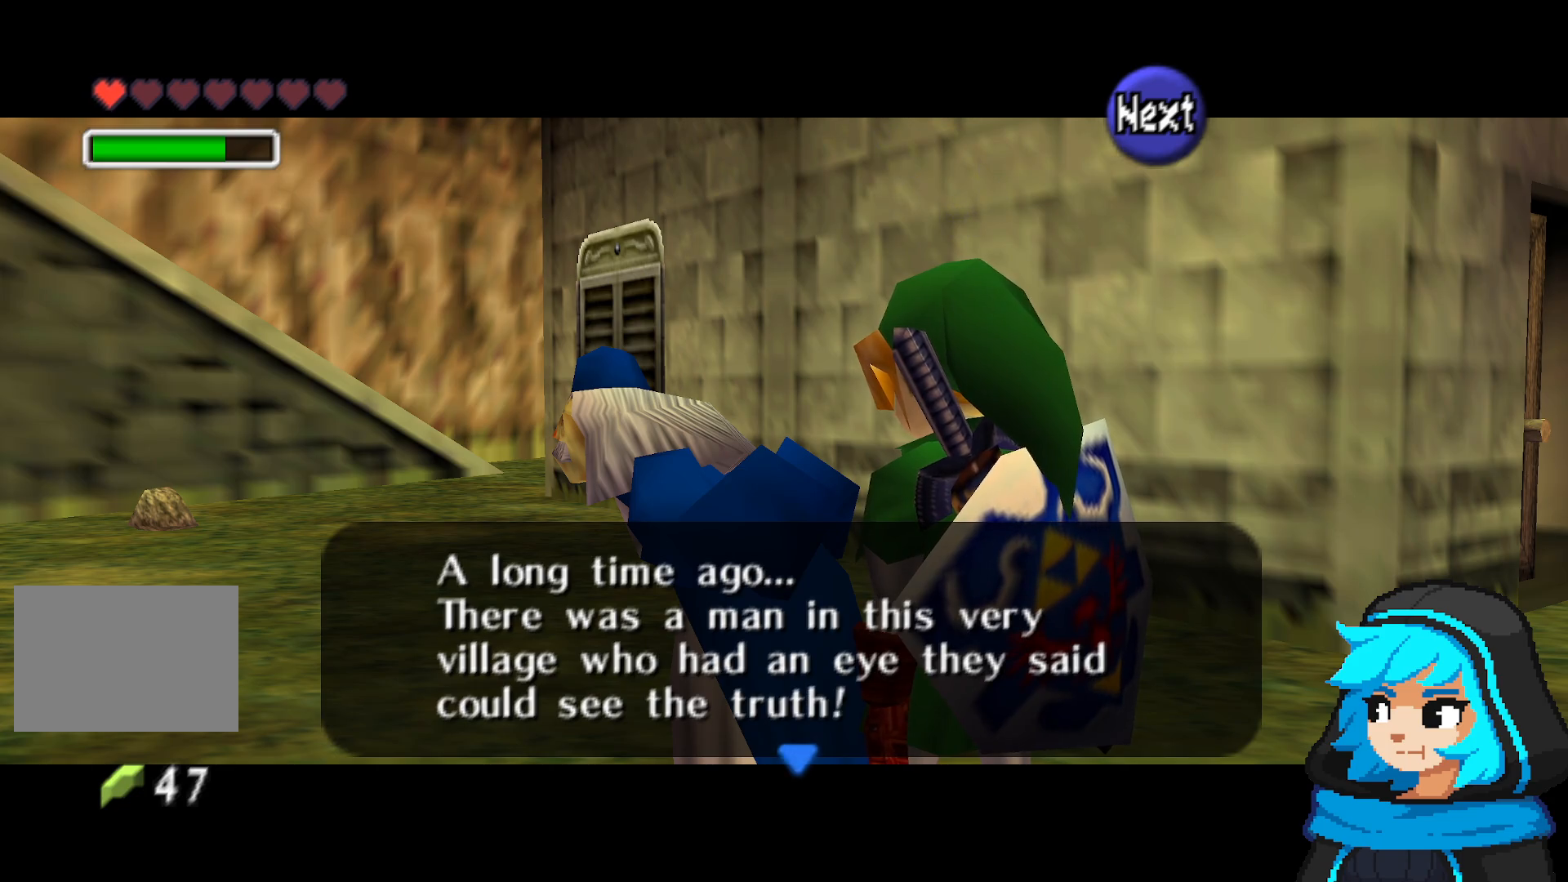
{"buttons": [], "left_stick": "center", "events": [[317, "A", "down"], [467, "A", "up"]]}
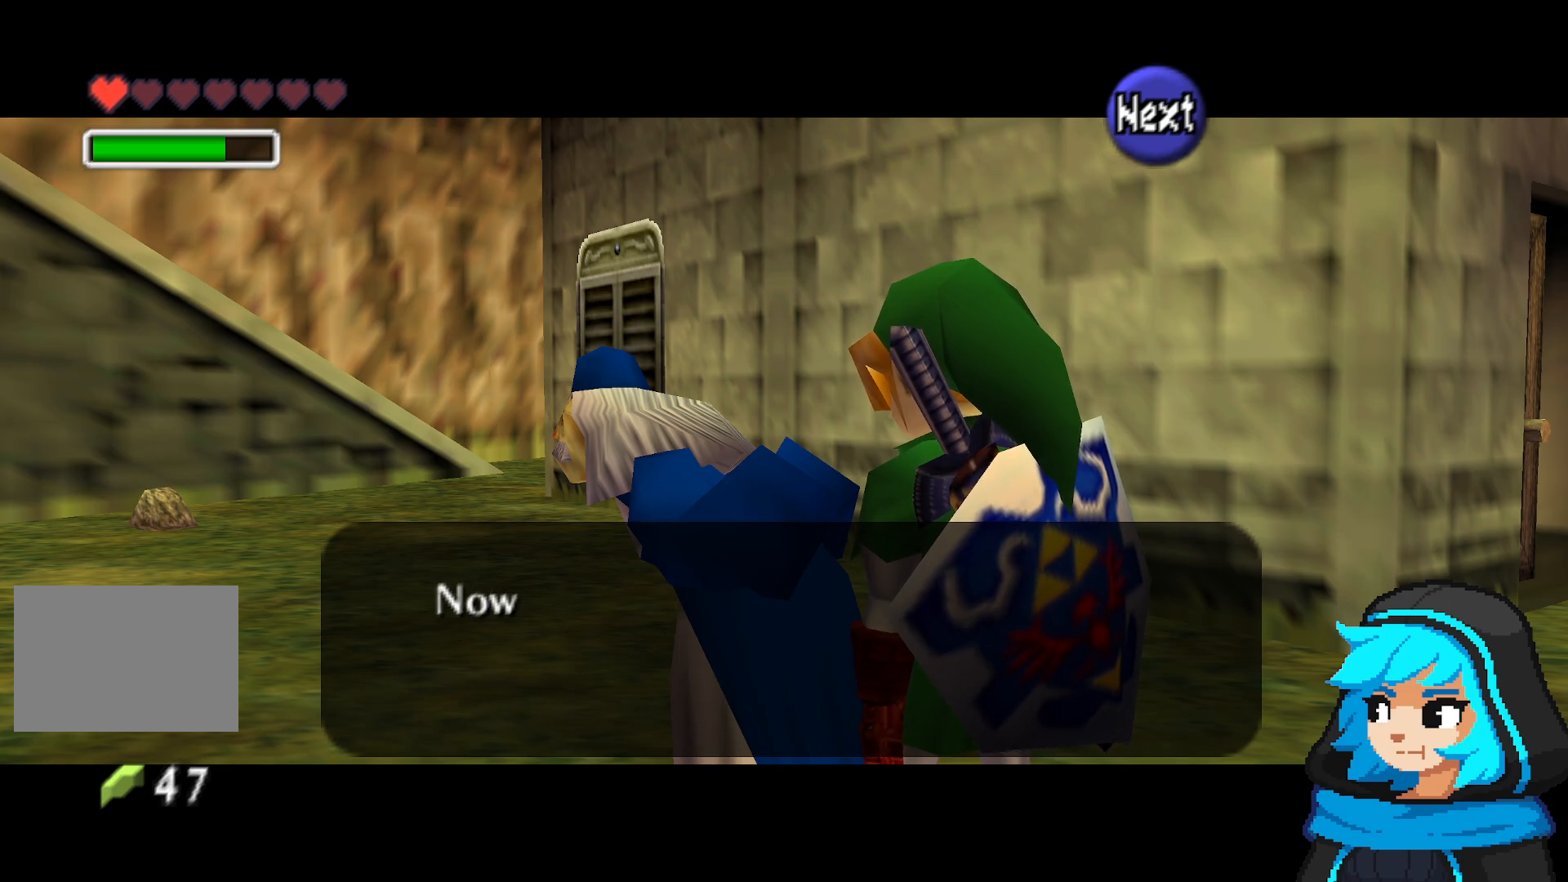
{"buttons": [], "left_stick": "center", "events": []}
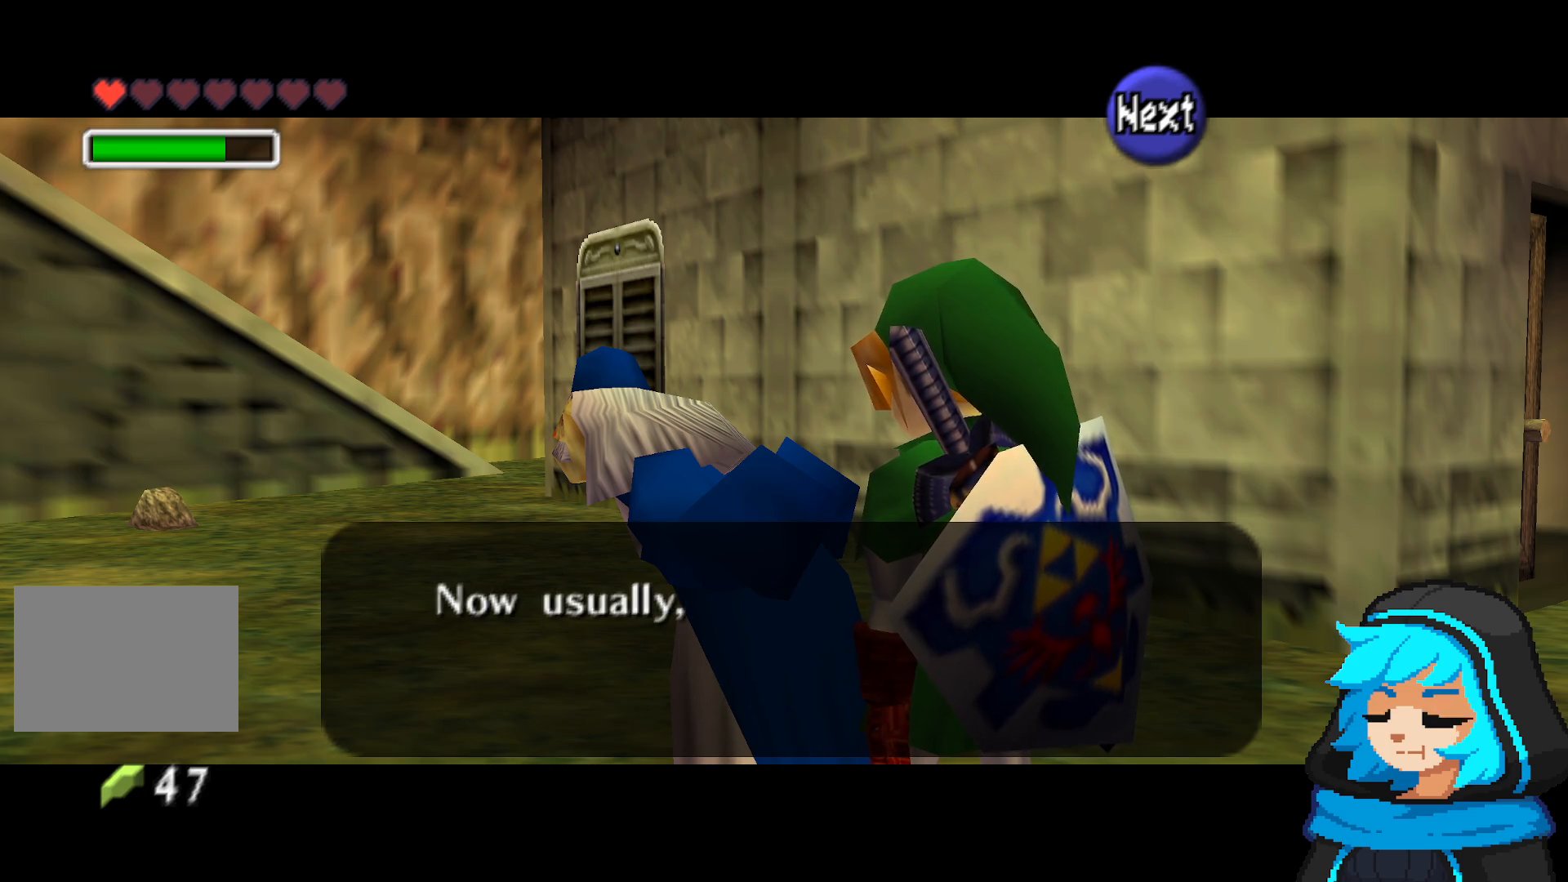
{"buttons": [], "left_stick": "center", "events": []}
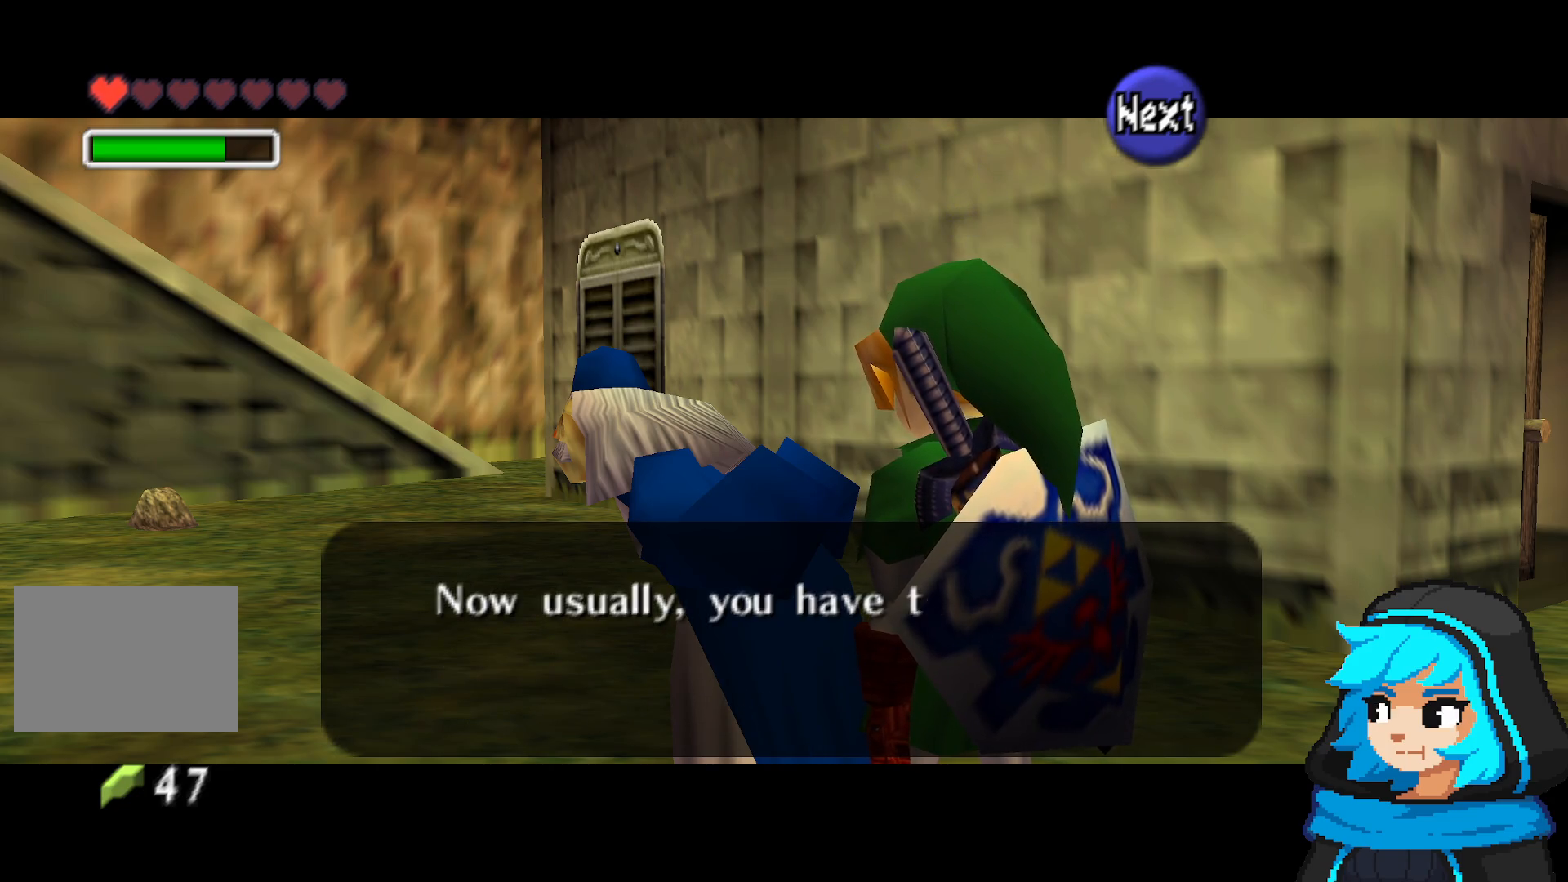
{"buttons": [], "left_stick": "center", "events": []}
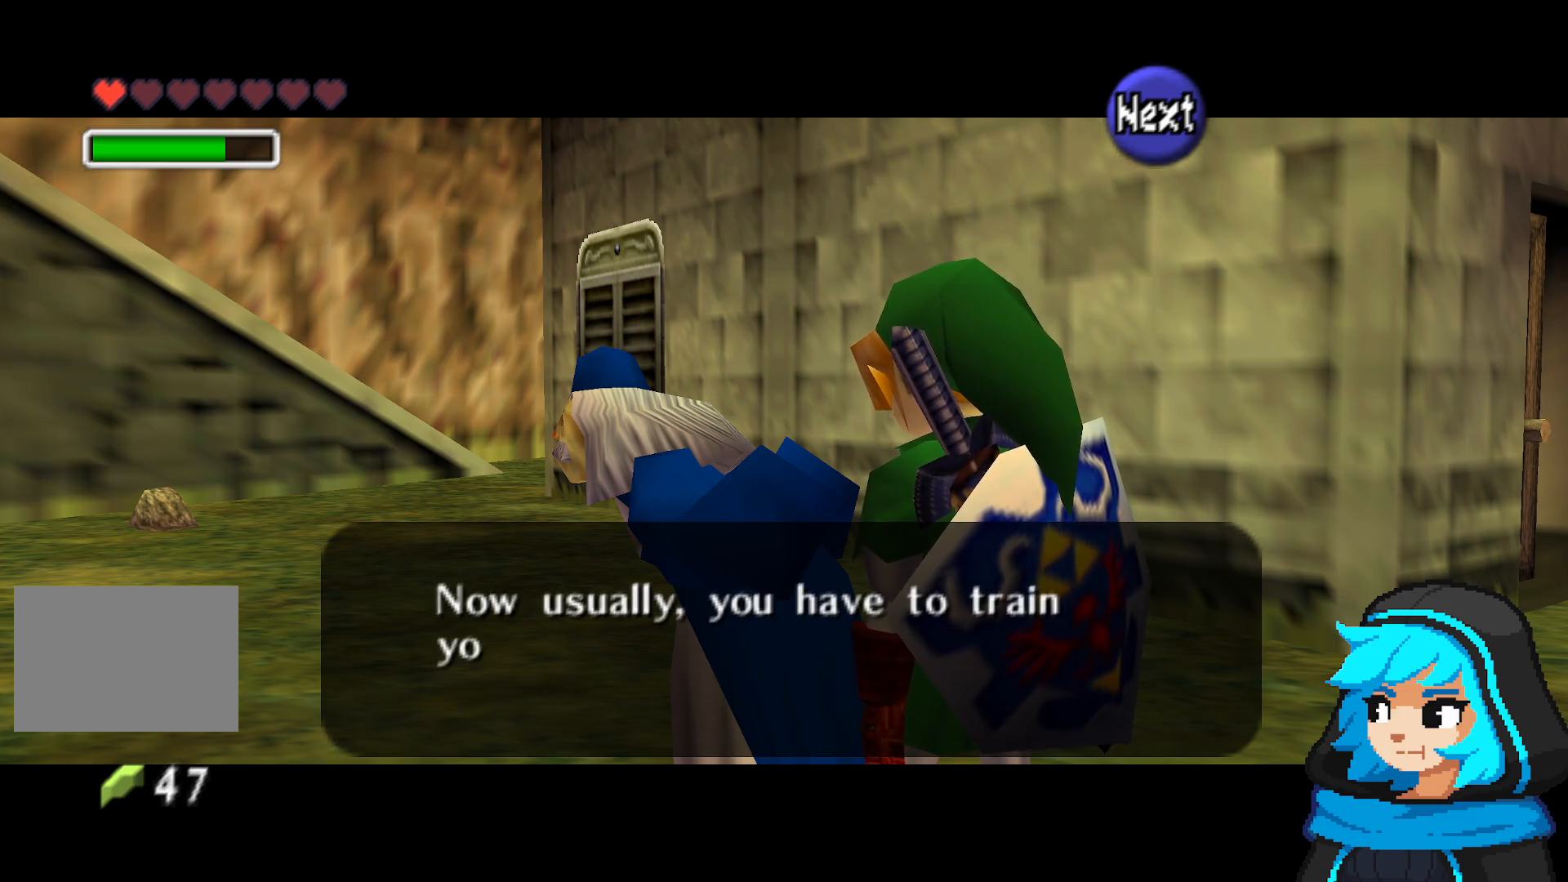
{"buttons": [], "left_stick": "center", "events": []}
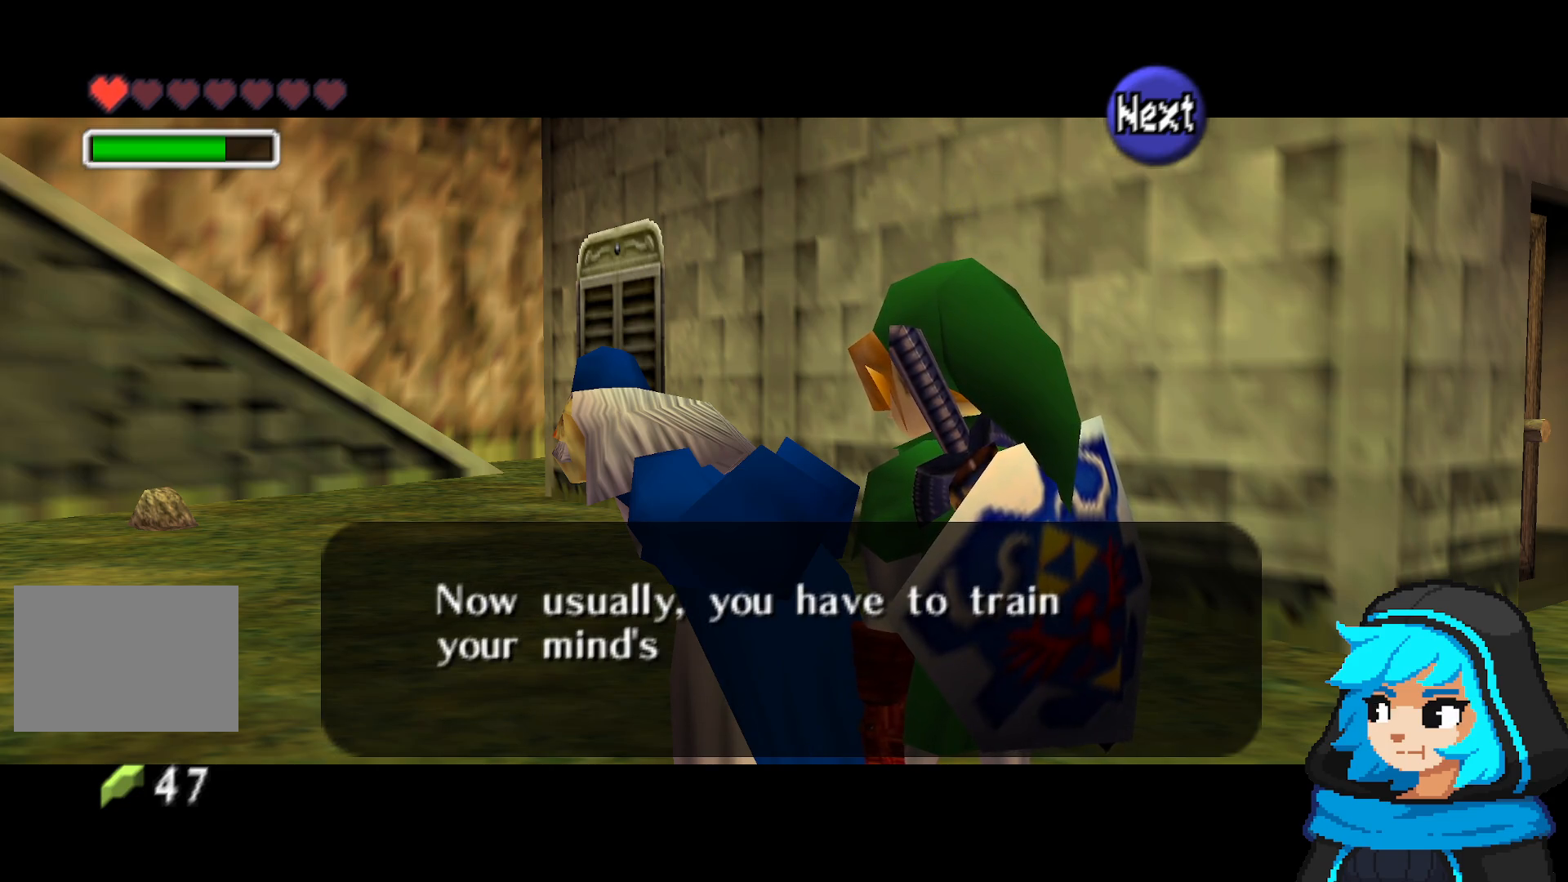
{"buttons": [], "left_stick": "center", "events": []}
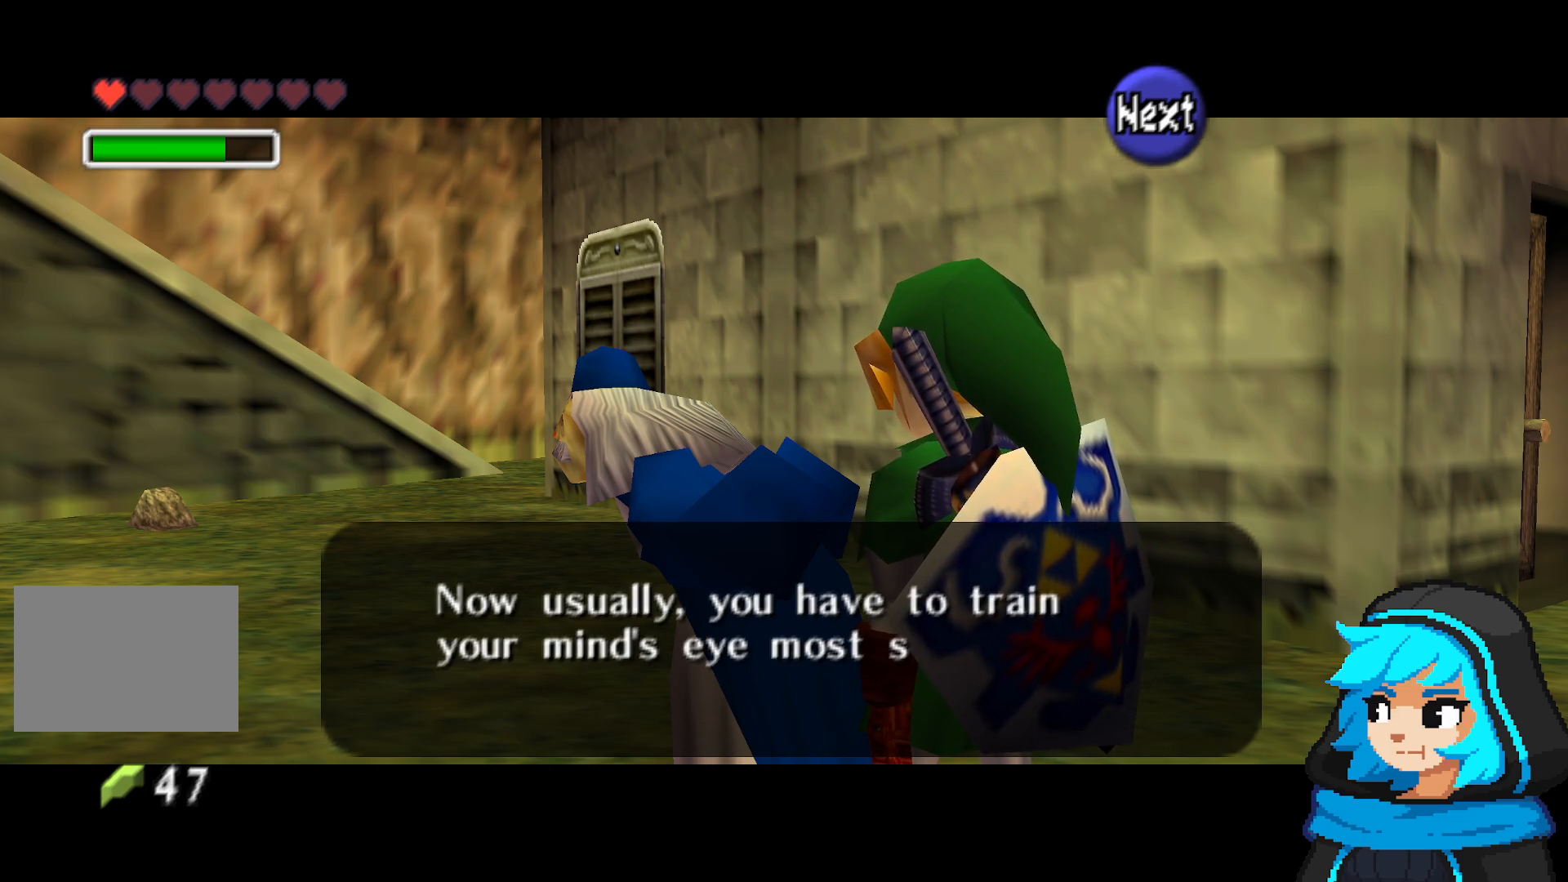
{"buttons": [], "left_stick": "center", "events": []}
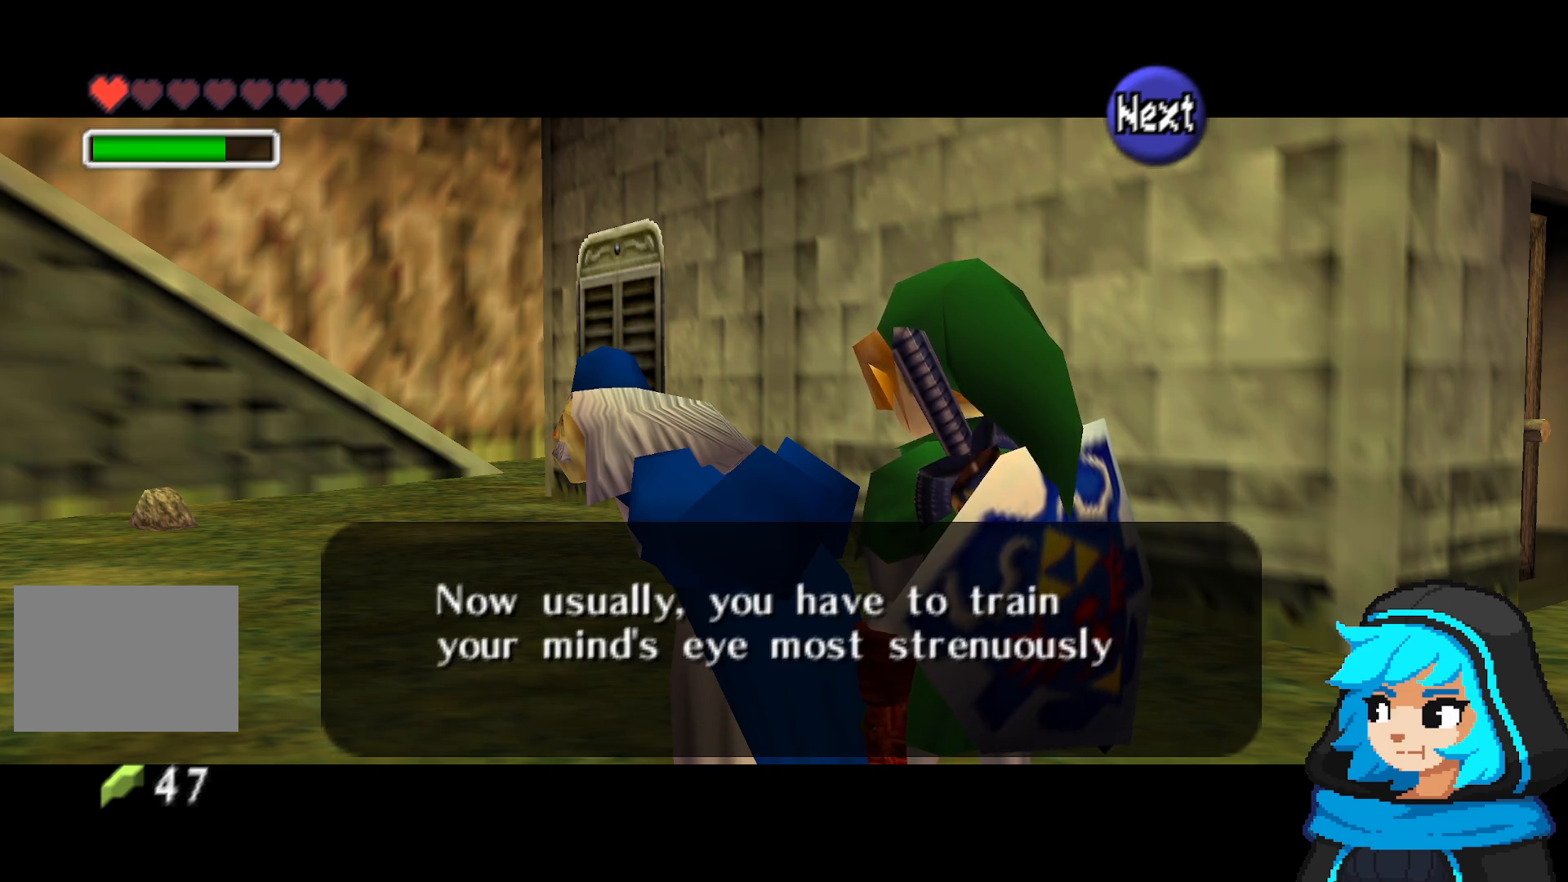
{"buttons": [], "left_stick": "center", "events": [[317, "A", "down"], [483, "A", "up"]]}
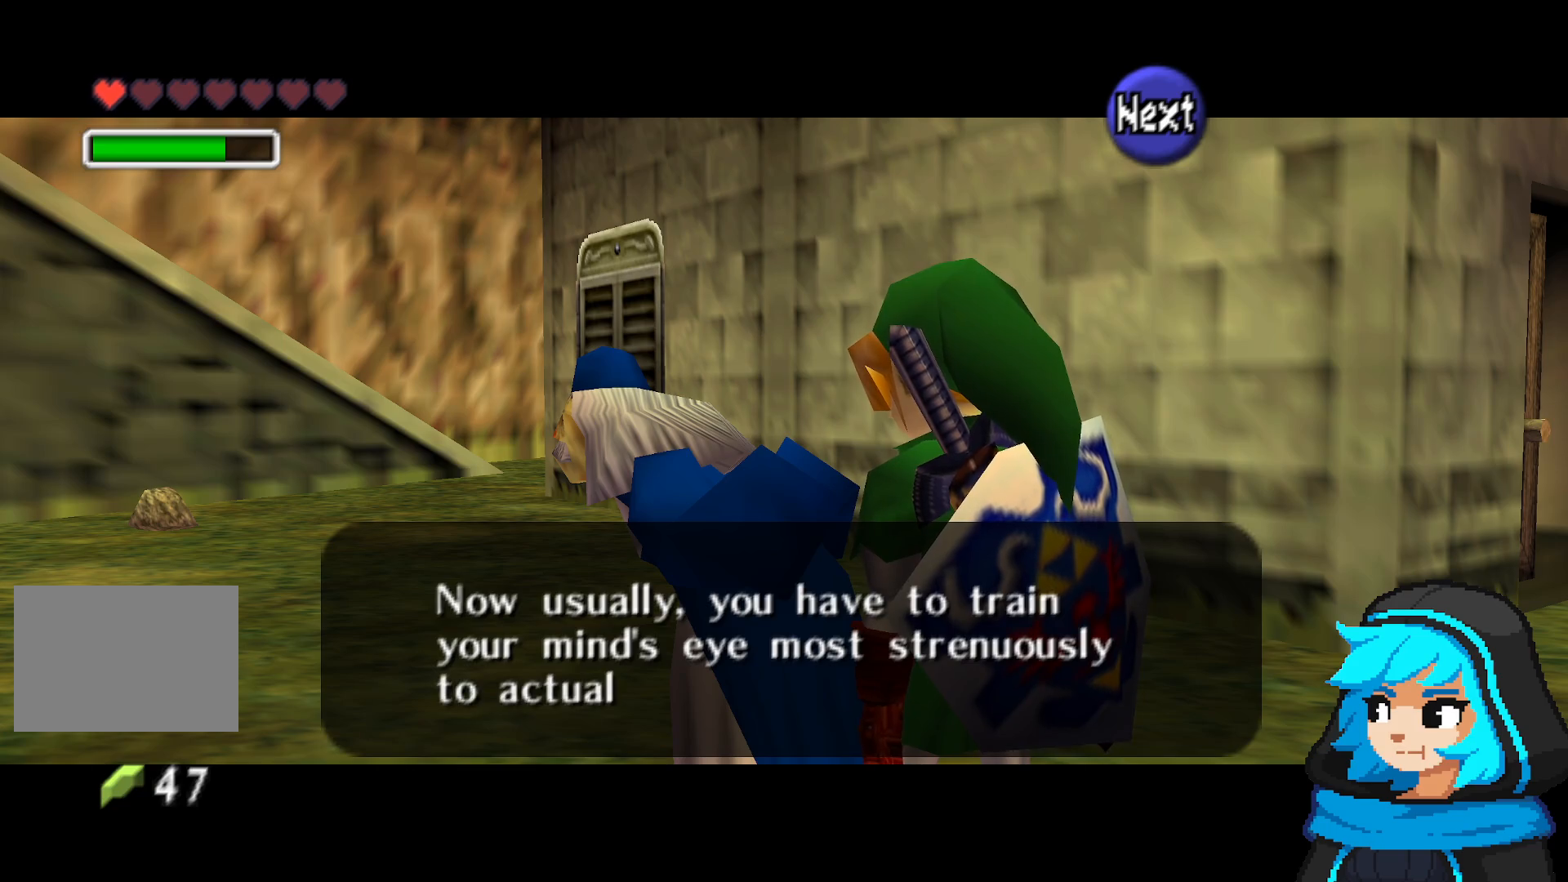
{"buttons": [], "left_stick": "center", "events": []}
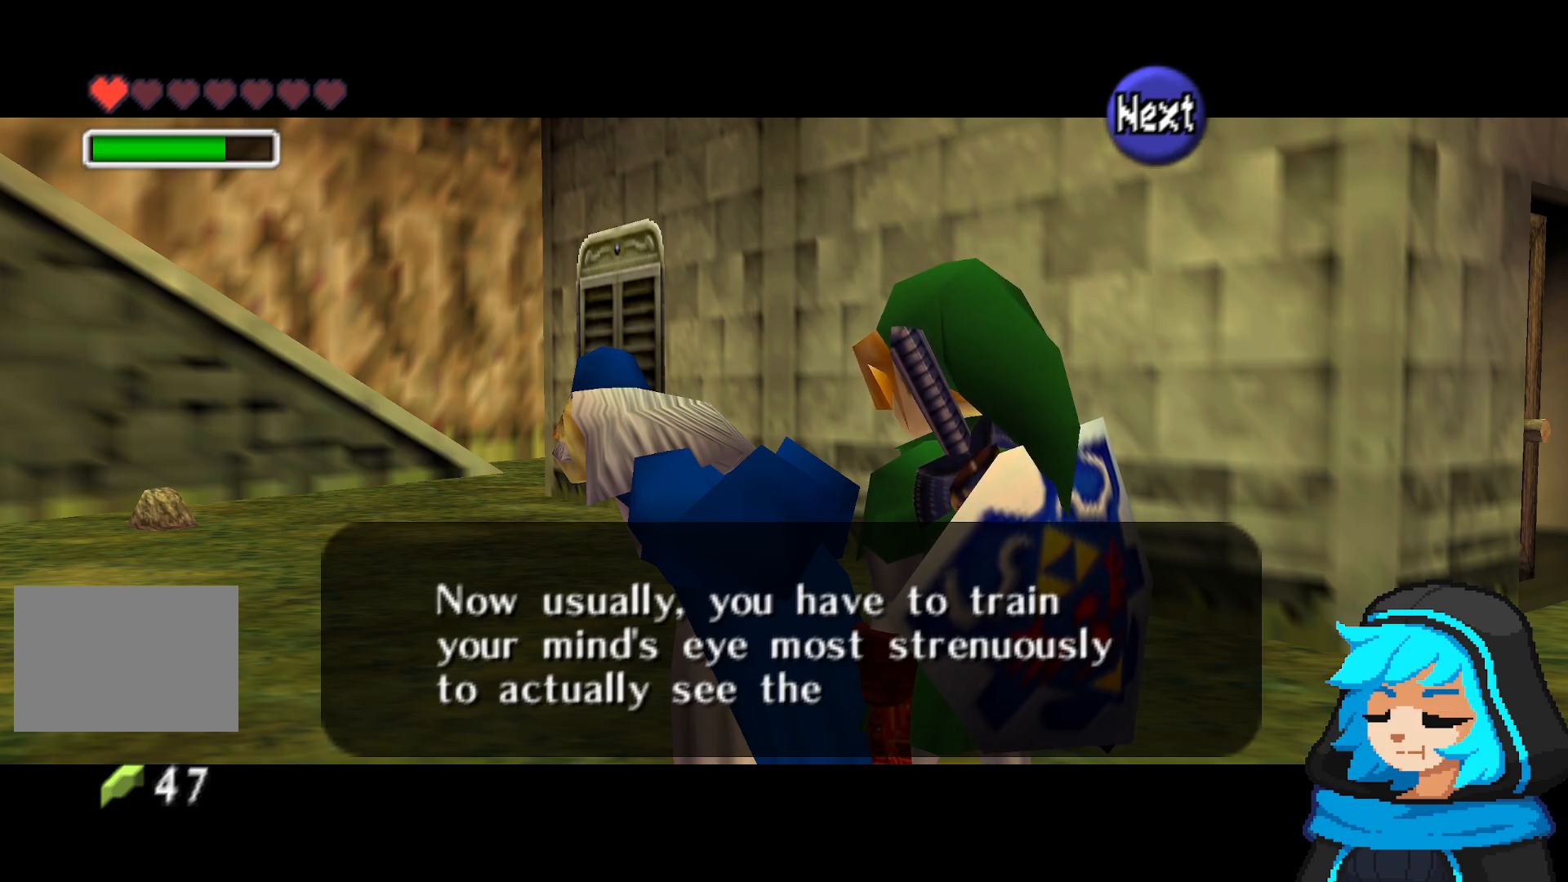
{"buttons": [], "left_stick": "center", "events": []}
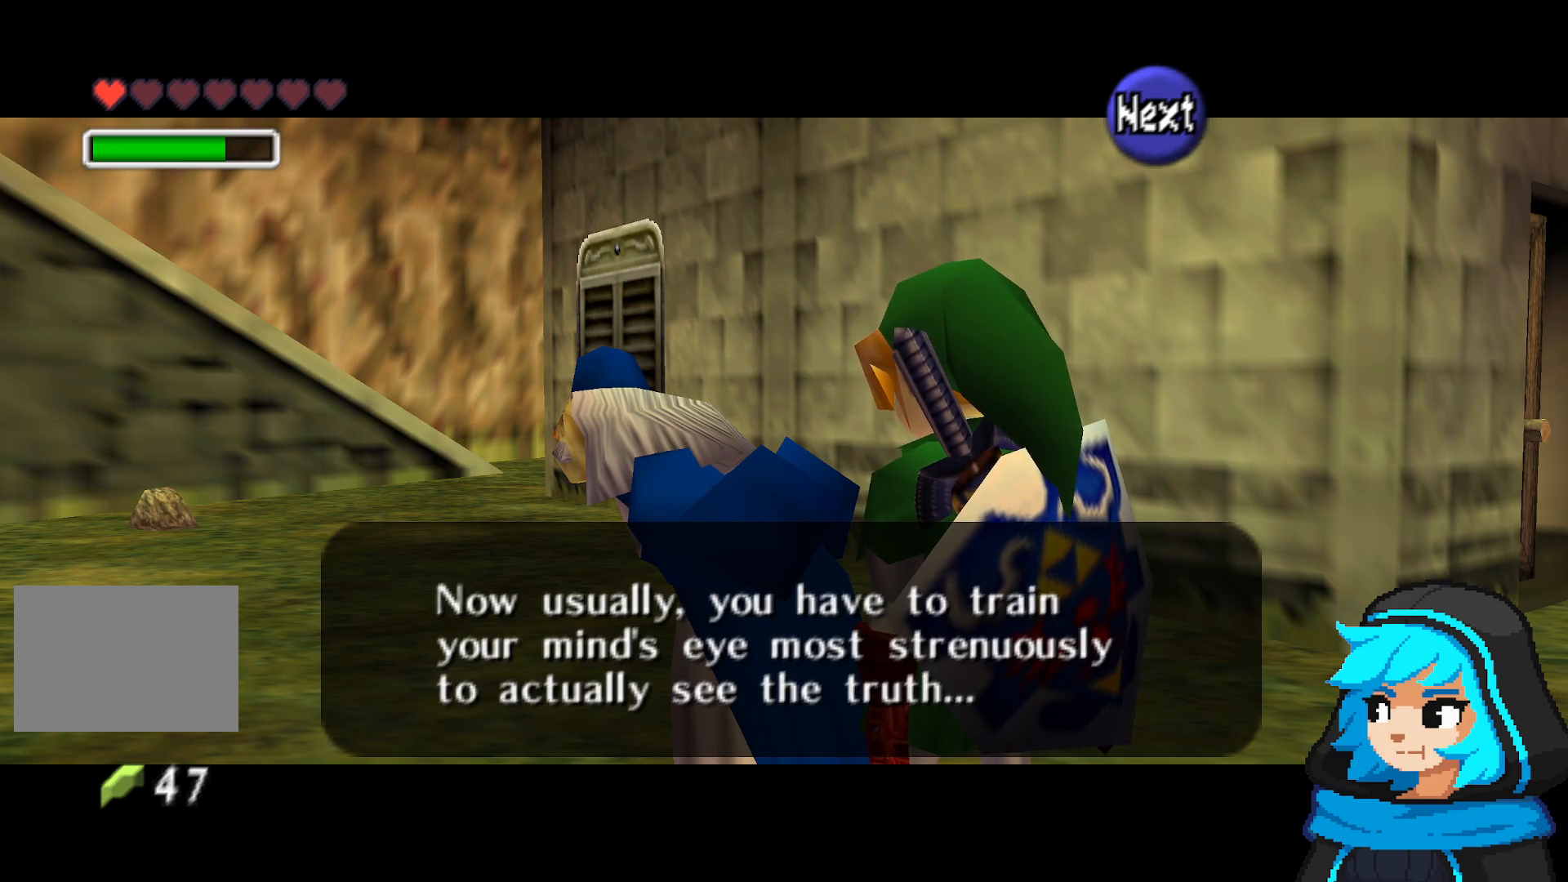
{"buttons": [], "left_stick": "center", "events": [[267, "B", "down"], [367, "B", "up"]]}
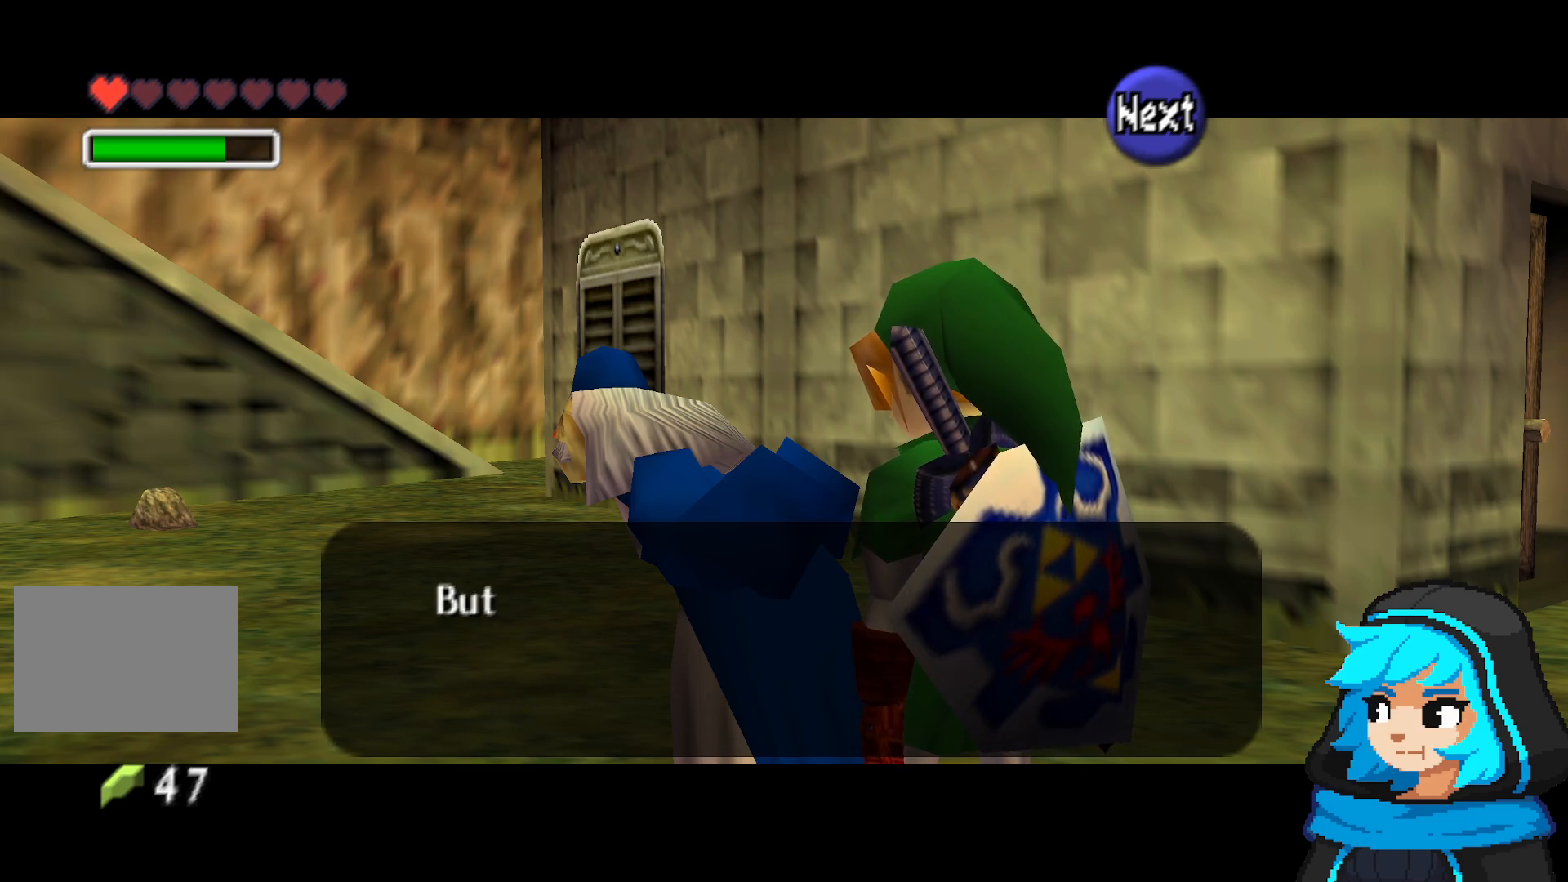
{"buttons": ["A"], "left_stick": "center", "events": [[417, "A", "down"]]}
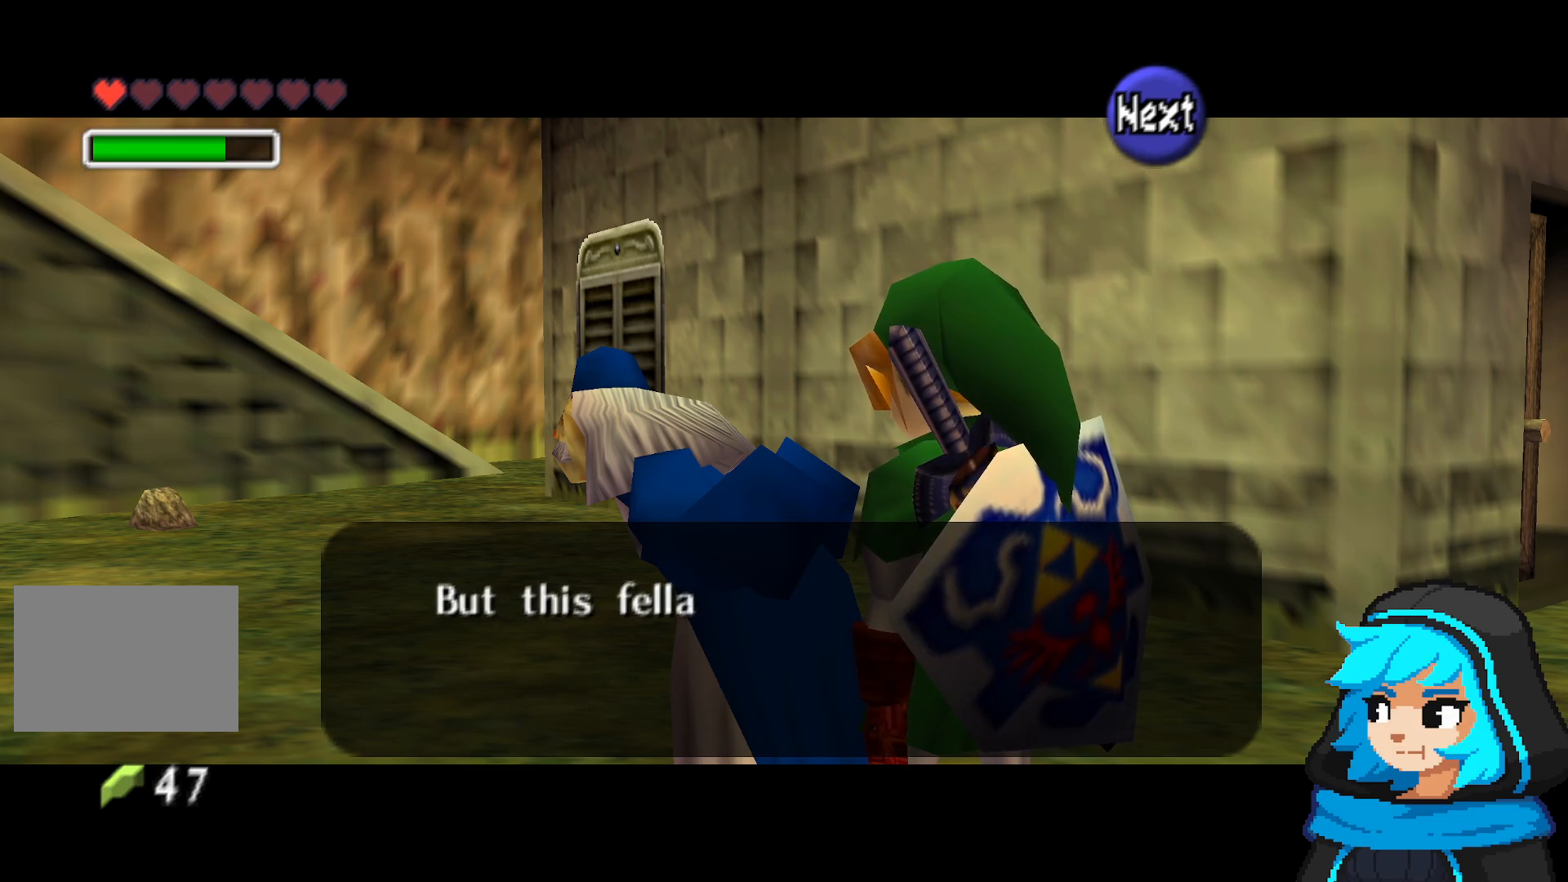
{"buttons": [], "left_stick": "center", "events": [[67, "A", "up"]]}
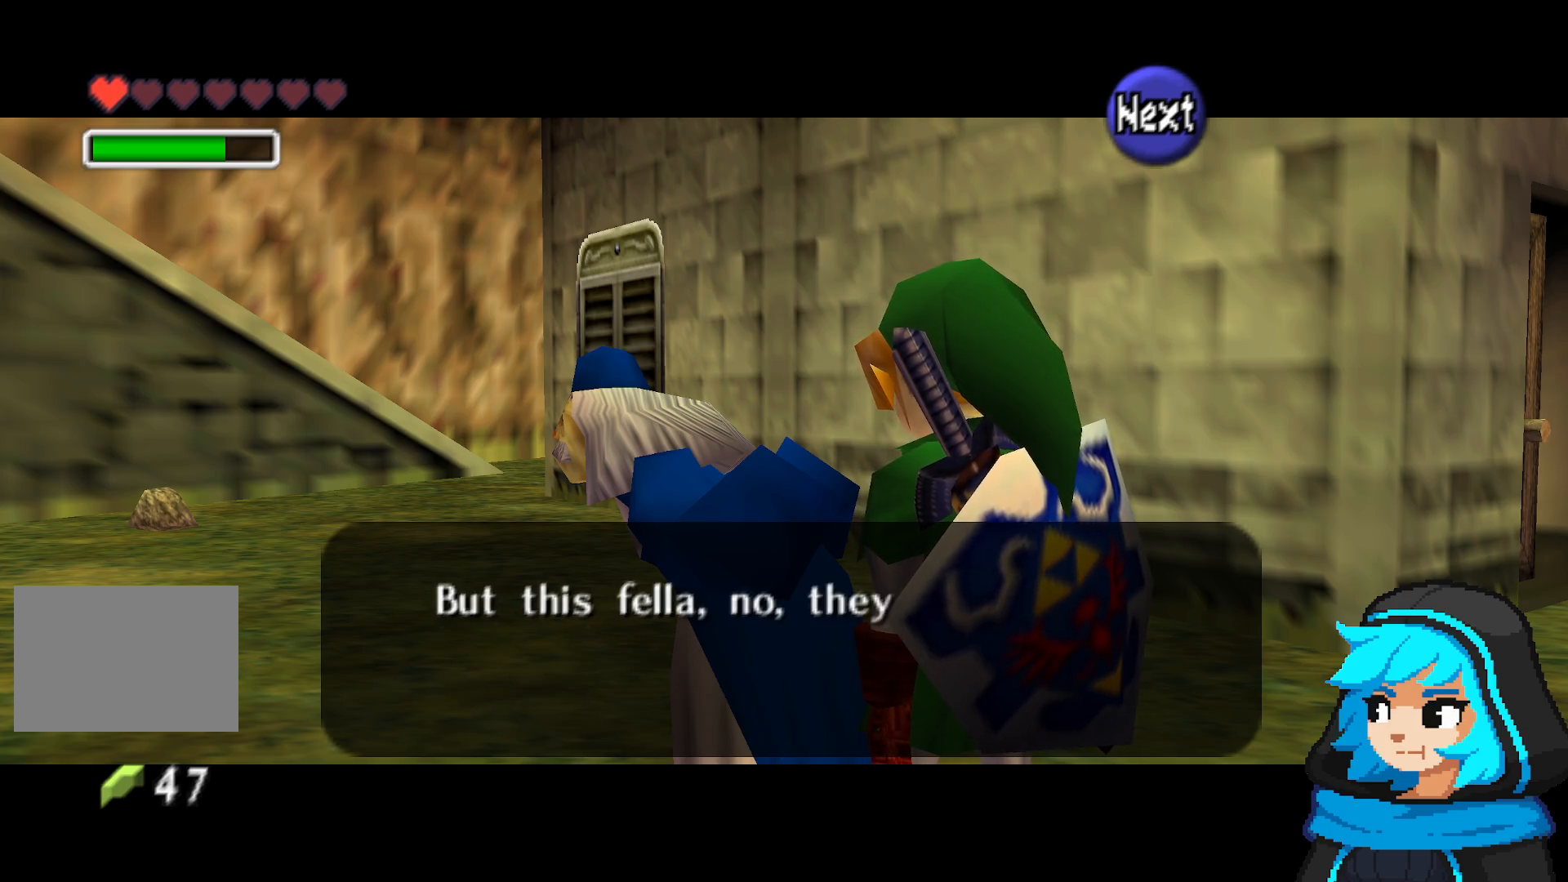
{"buttons": [], "left_stick": "center", "events": [[17, "B", "down"], [117, "B", "up"]]}
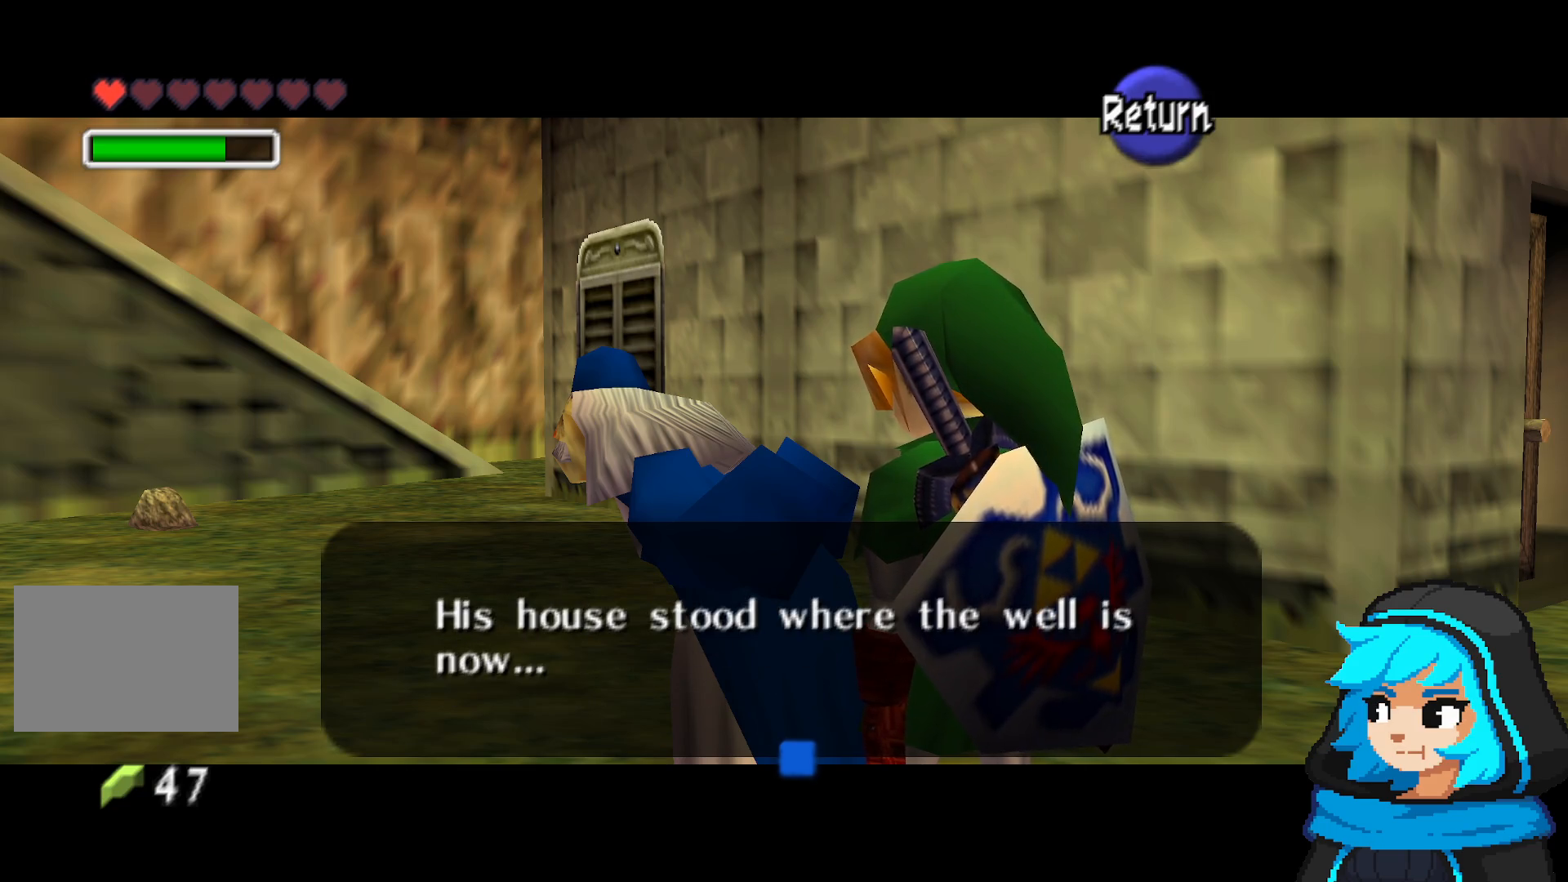
{"buttons": [], "left_stick": "center", "events": [[317, "B", "down"], [417, "B", "up"]]}
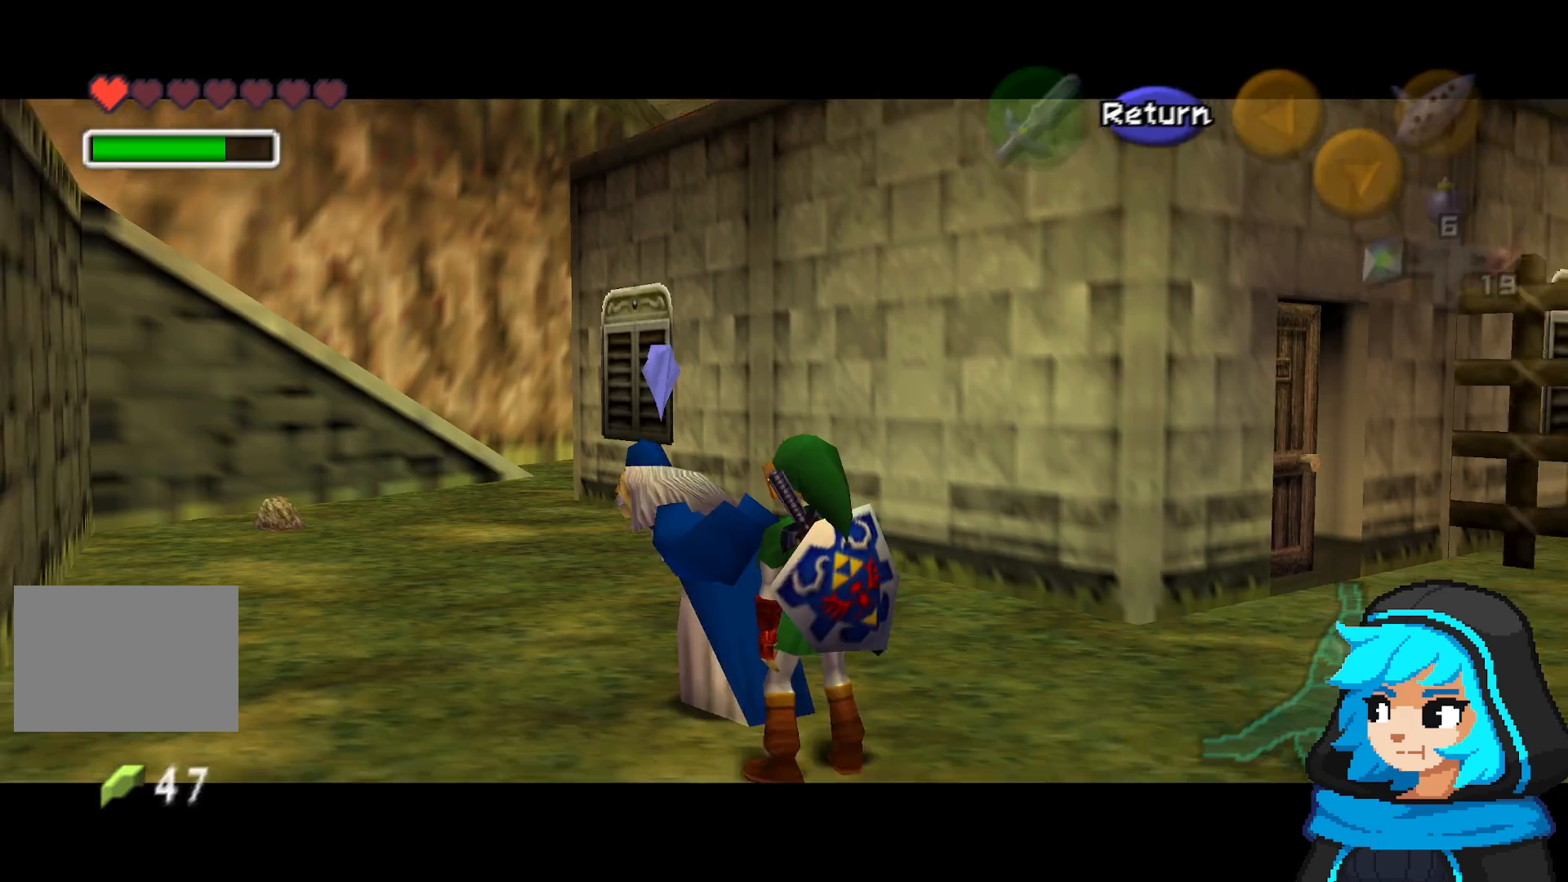
{"buttons": [], "left_stick": "up-right", "events": [[217, "left_stick", "up-right"]]}
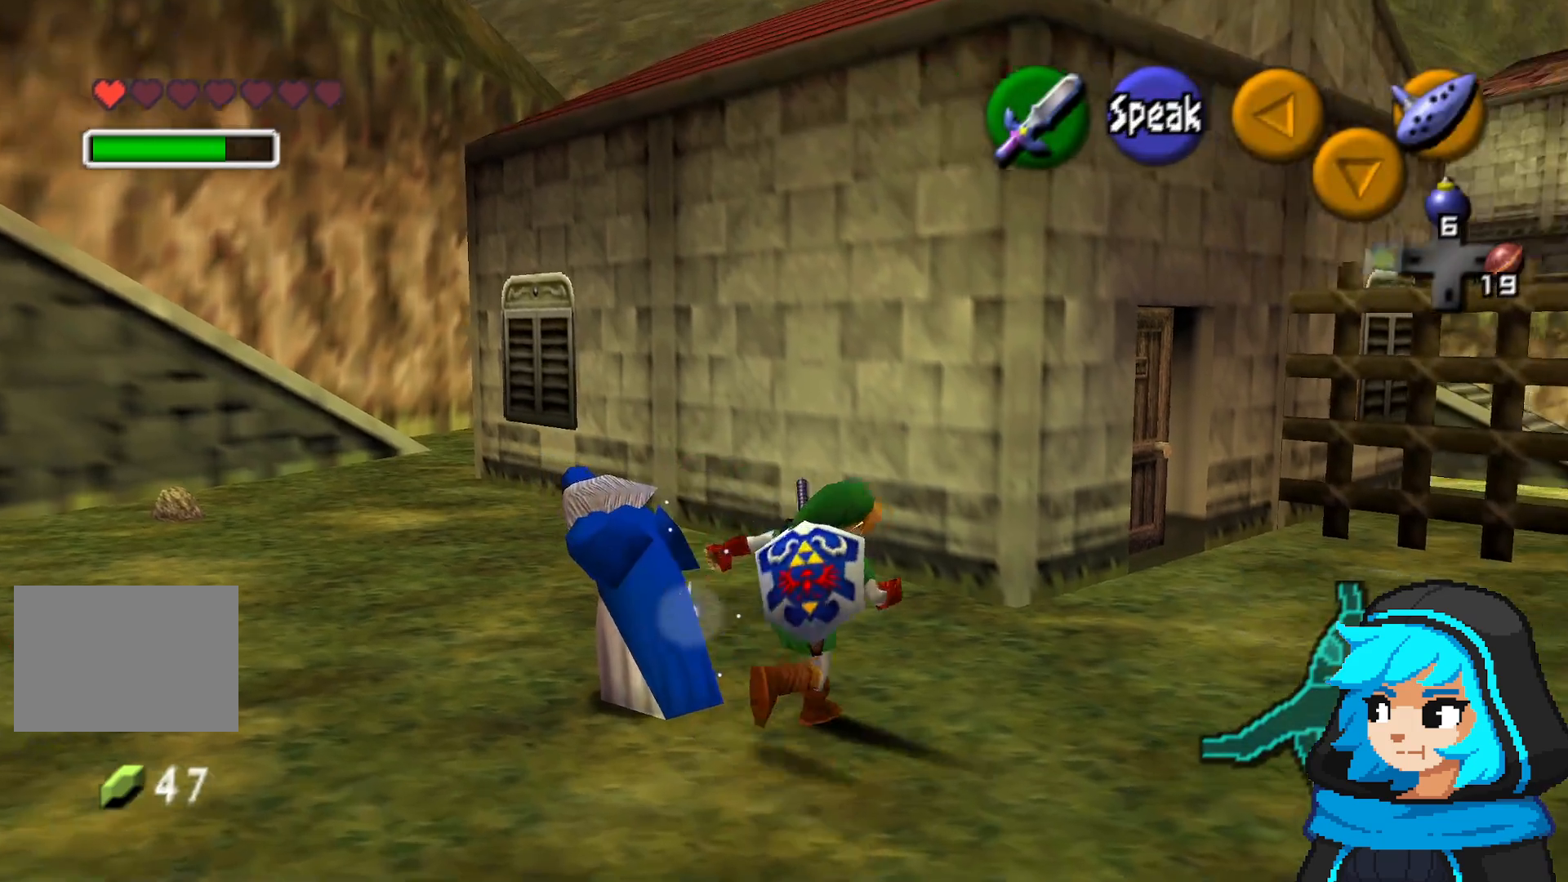
{"buttons": [], "left_stick": "up", "events": [[33, "left_stick", "right"], [167, "left_stick", "up-right"], [417, "left_stick", "up"]]}
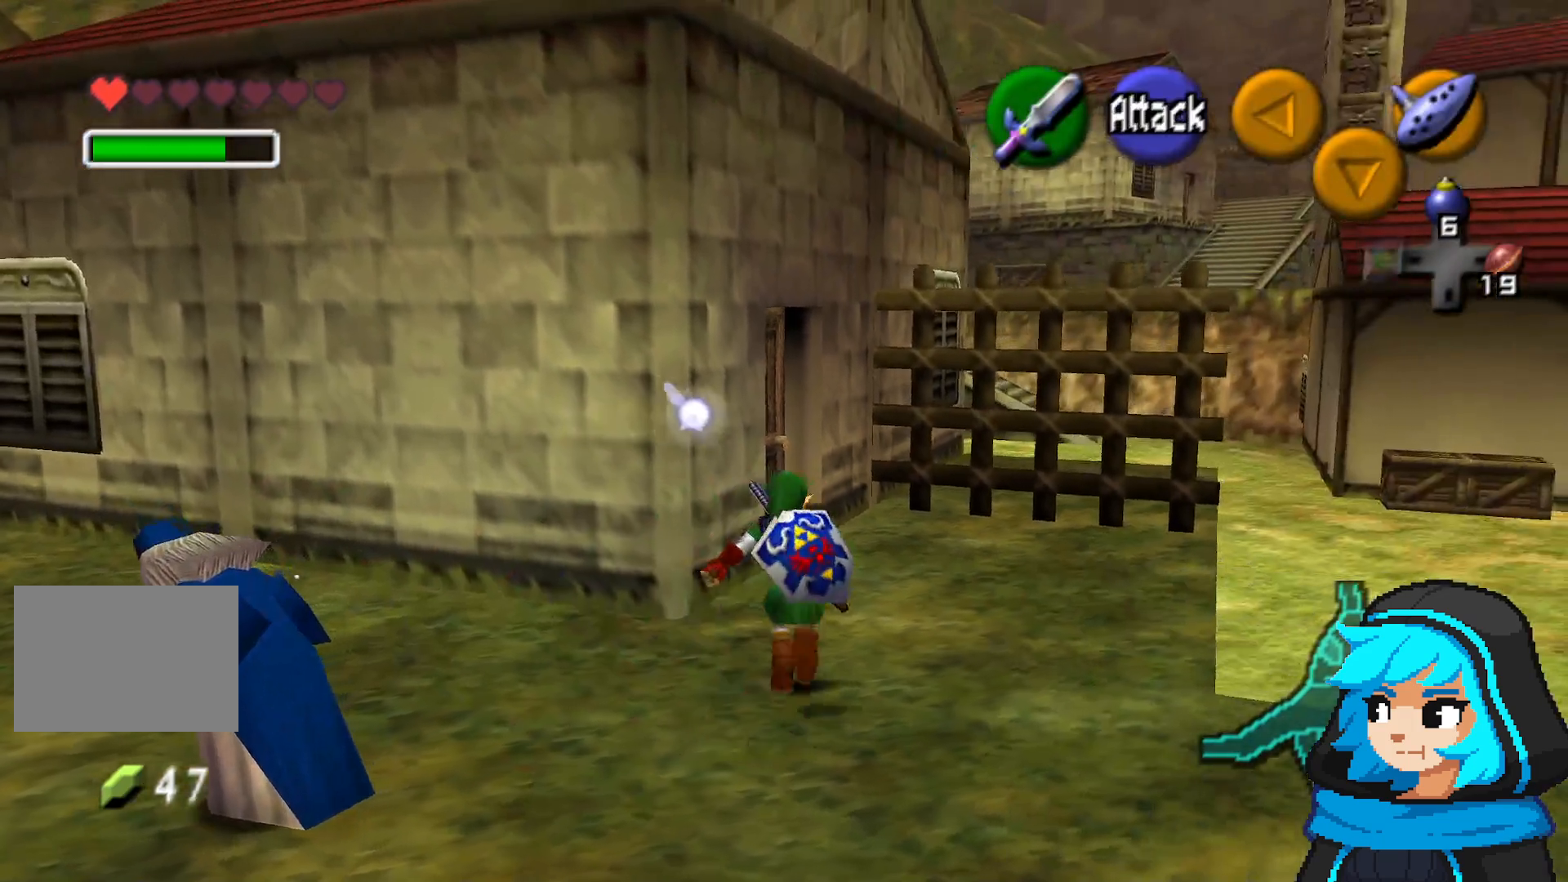
{"buttons": [], "left_stick": "up", "events": []}
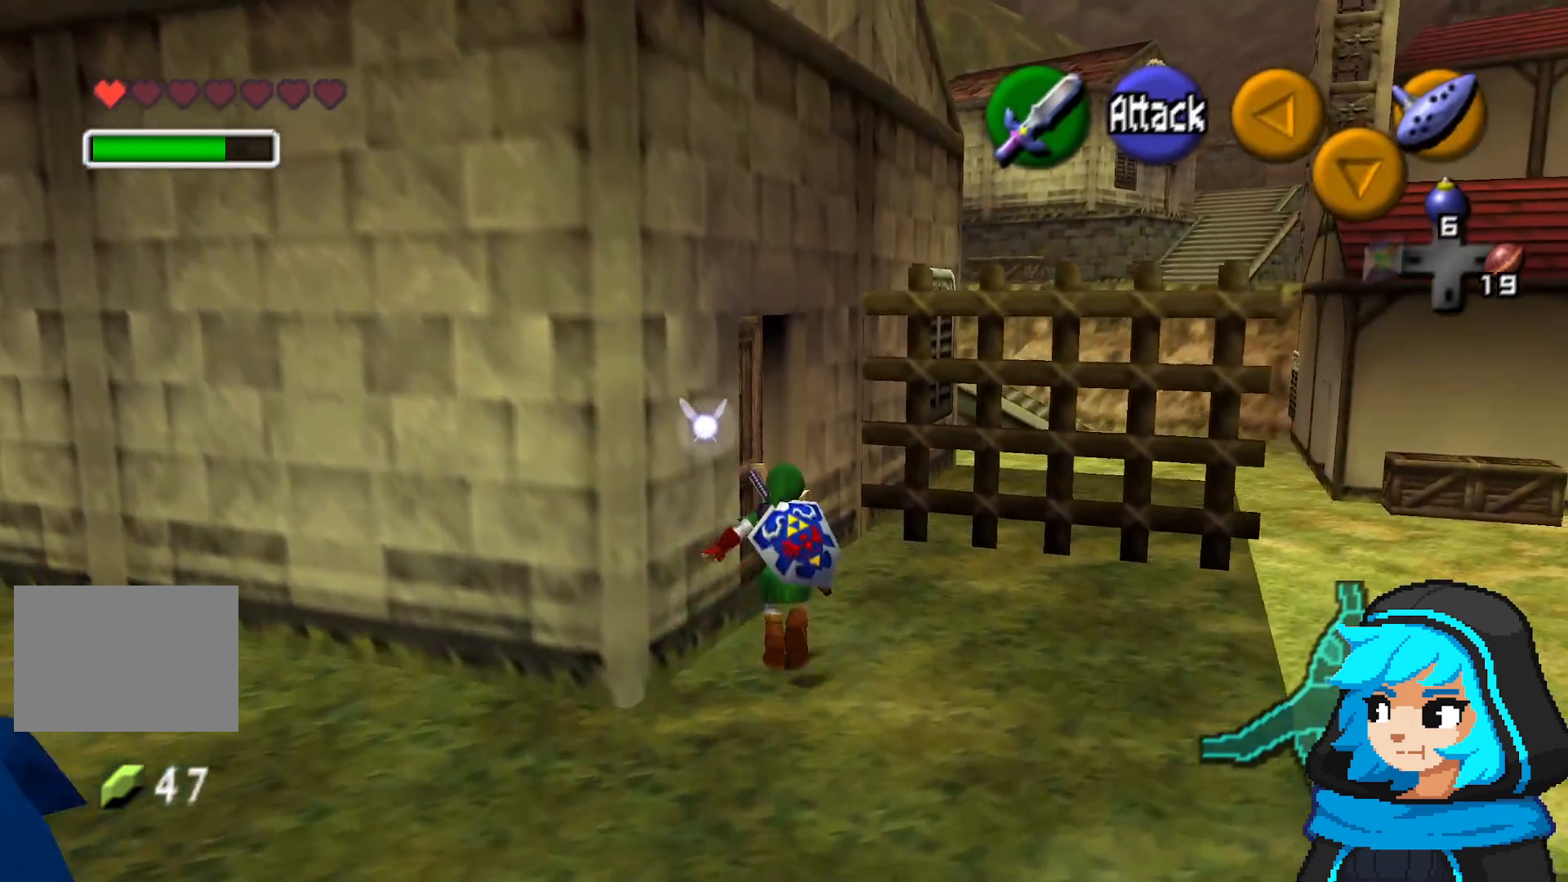
{"buttons": ["A"], "left_stick": "up-left", "events": [[217, "left_stick", "up-left"], [267, "A", "down"], [367, "A", "up"], [417, "A", "down"]]}